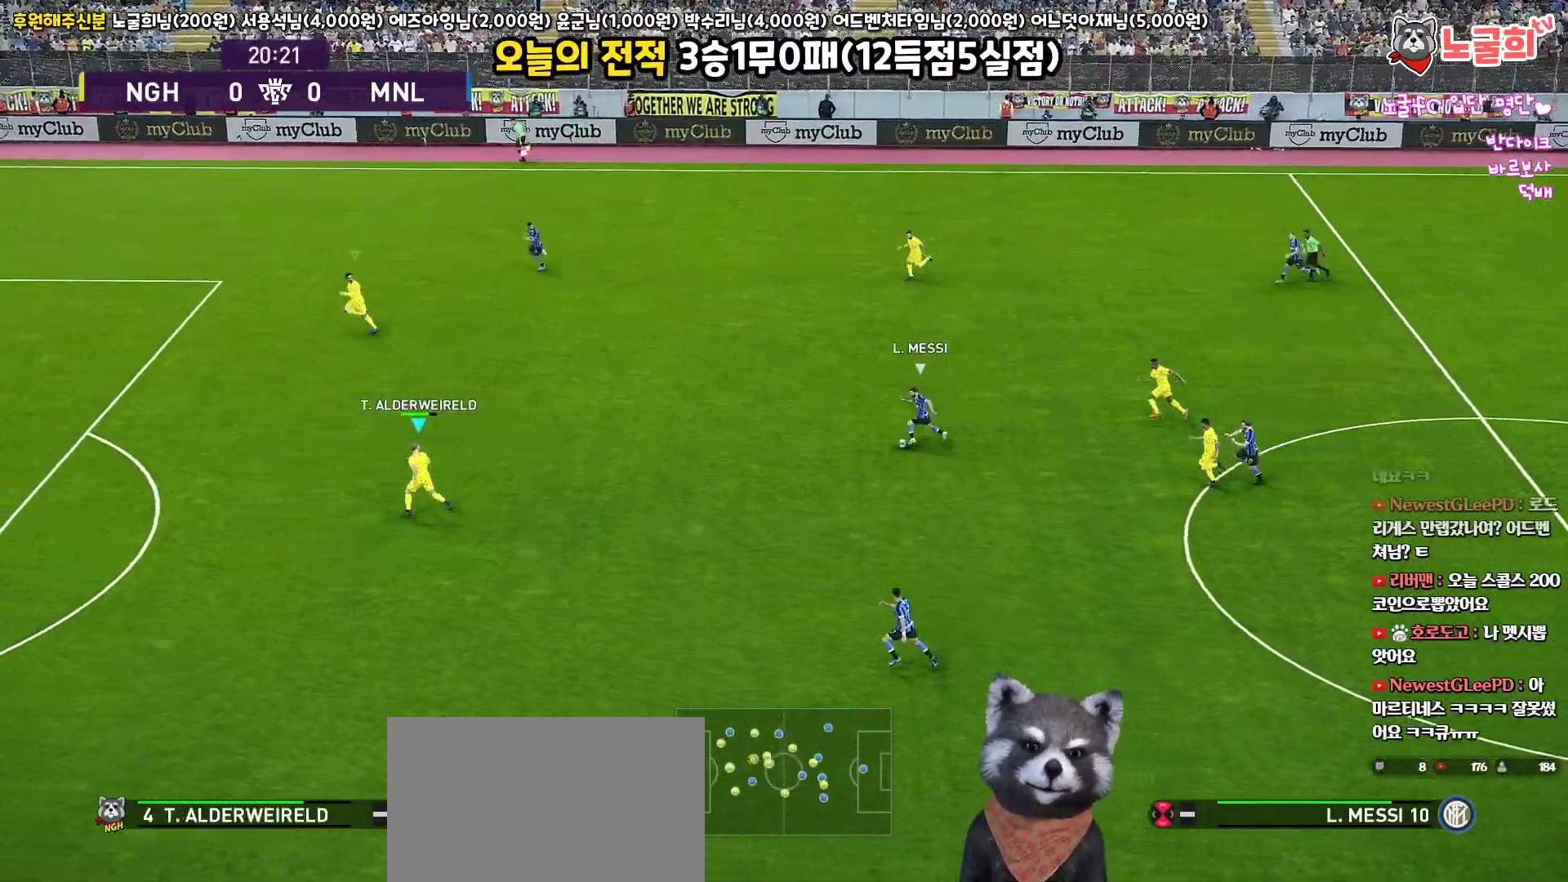
Gameplay with a controller (PlayStation layout); each line is a JSON object with the inputs held at the frame after it. "events" lists button and stick changes between this image and that frame as [ms after this image, input, new state], when the widget could be followed in between.
{"buttons": ["R1", "R2", "L3"], "left_stick": "down", "right_stick": "center"}
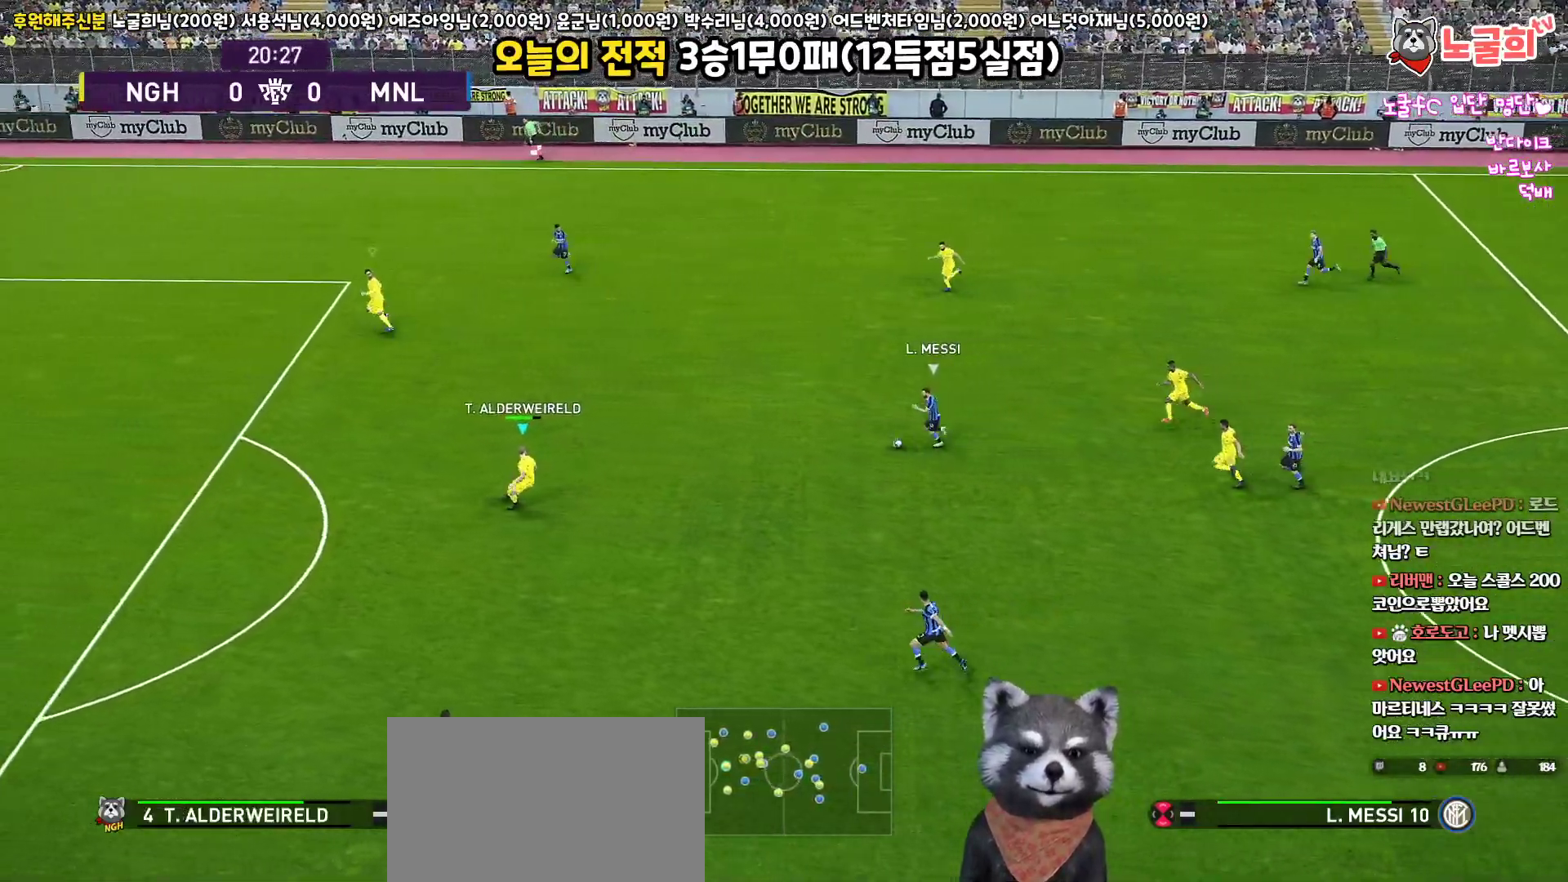
{"buttons": ["R1", "R2", "L3"], "left_stick": "left", "right_stick": "center", "events": [[117, "left_stick", "down-left"], [233, "left_stick", "left"]]}
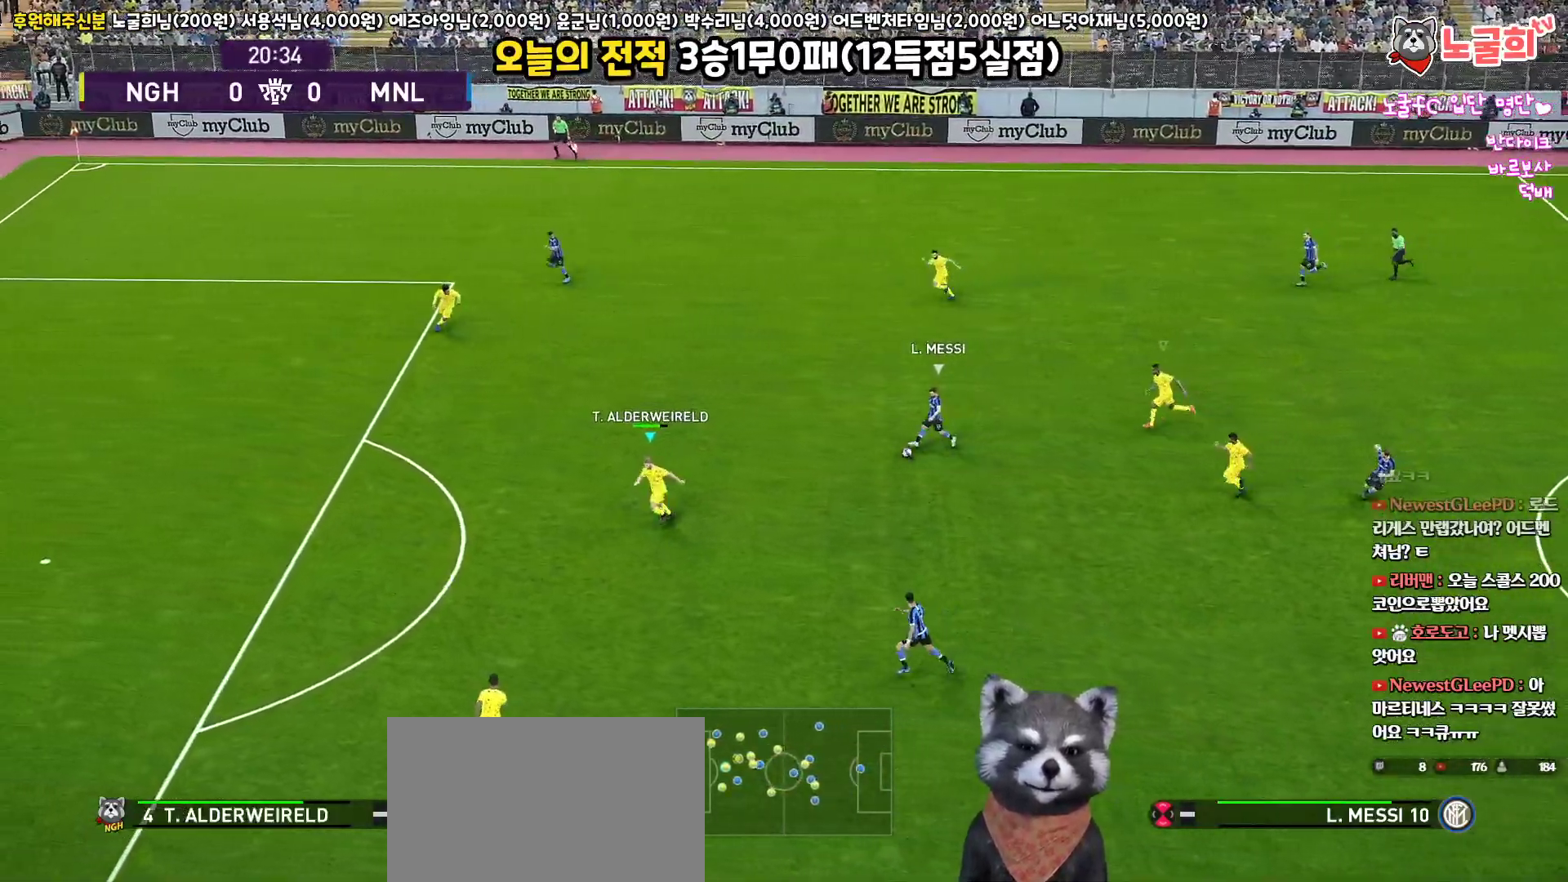
{"buttons": ["R1", "R2", "L3"], "left_stick": "up-left", "right_stick": "center", "events": [[400, "left_stick", "up-left"]]}
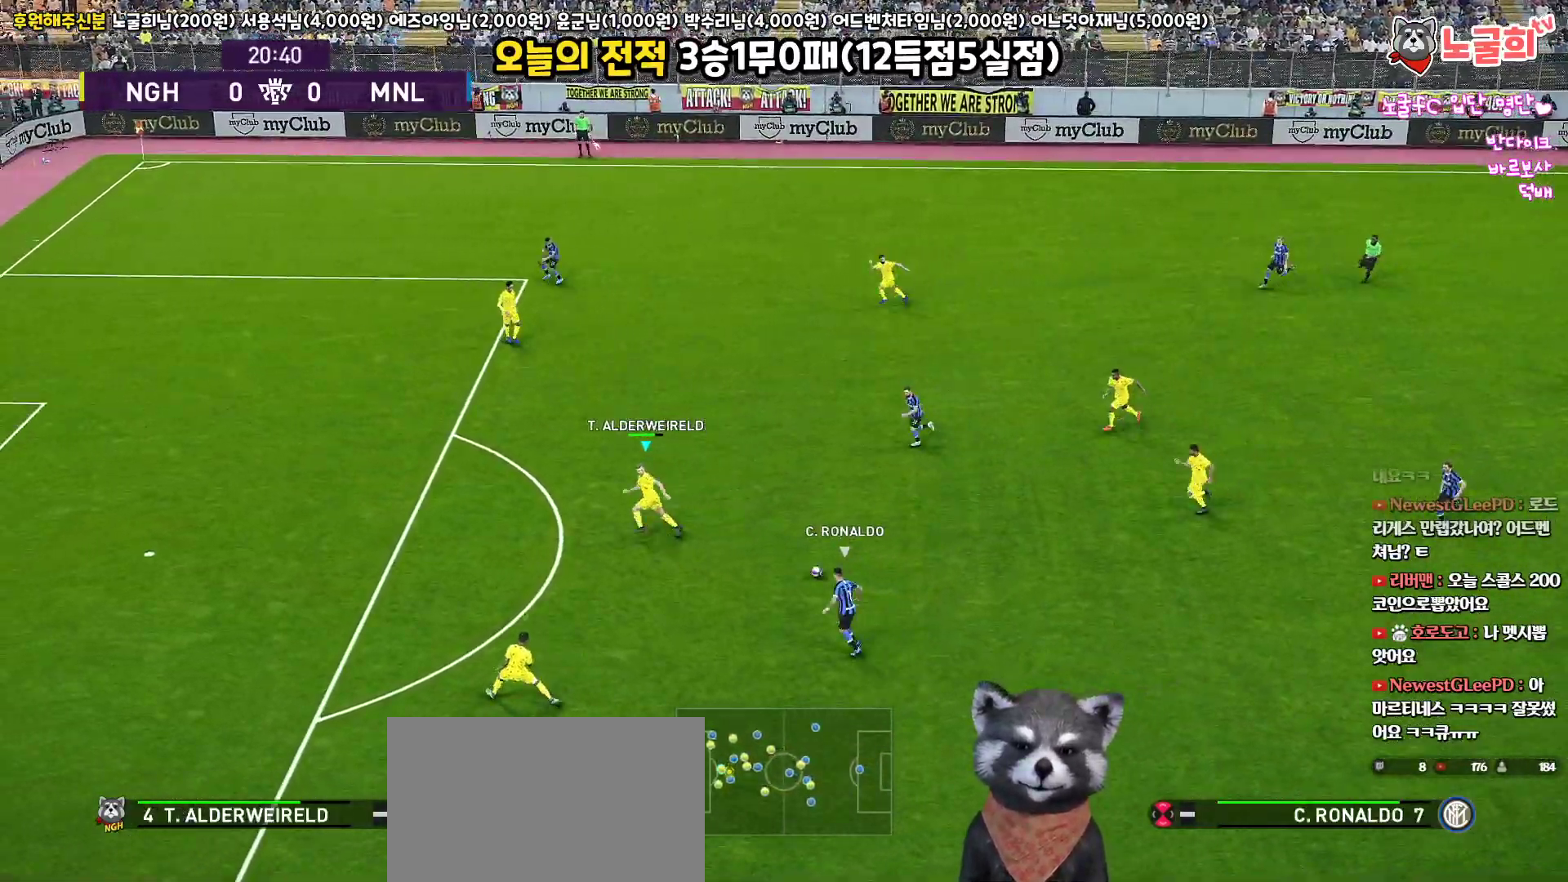
{"buttons": ["SQUARE", "R1", "R2"], "left_stick": "up-left", "right_stick": "center", "events": [[67, "SQUARE", "down"], [433, "L3", "up"]]}
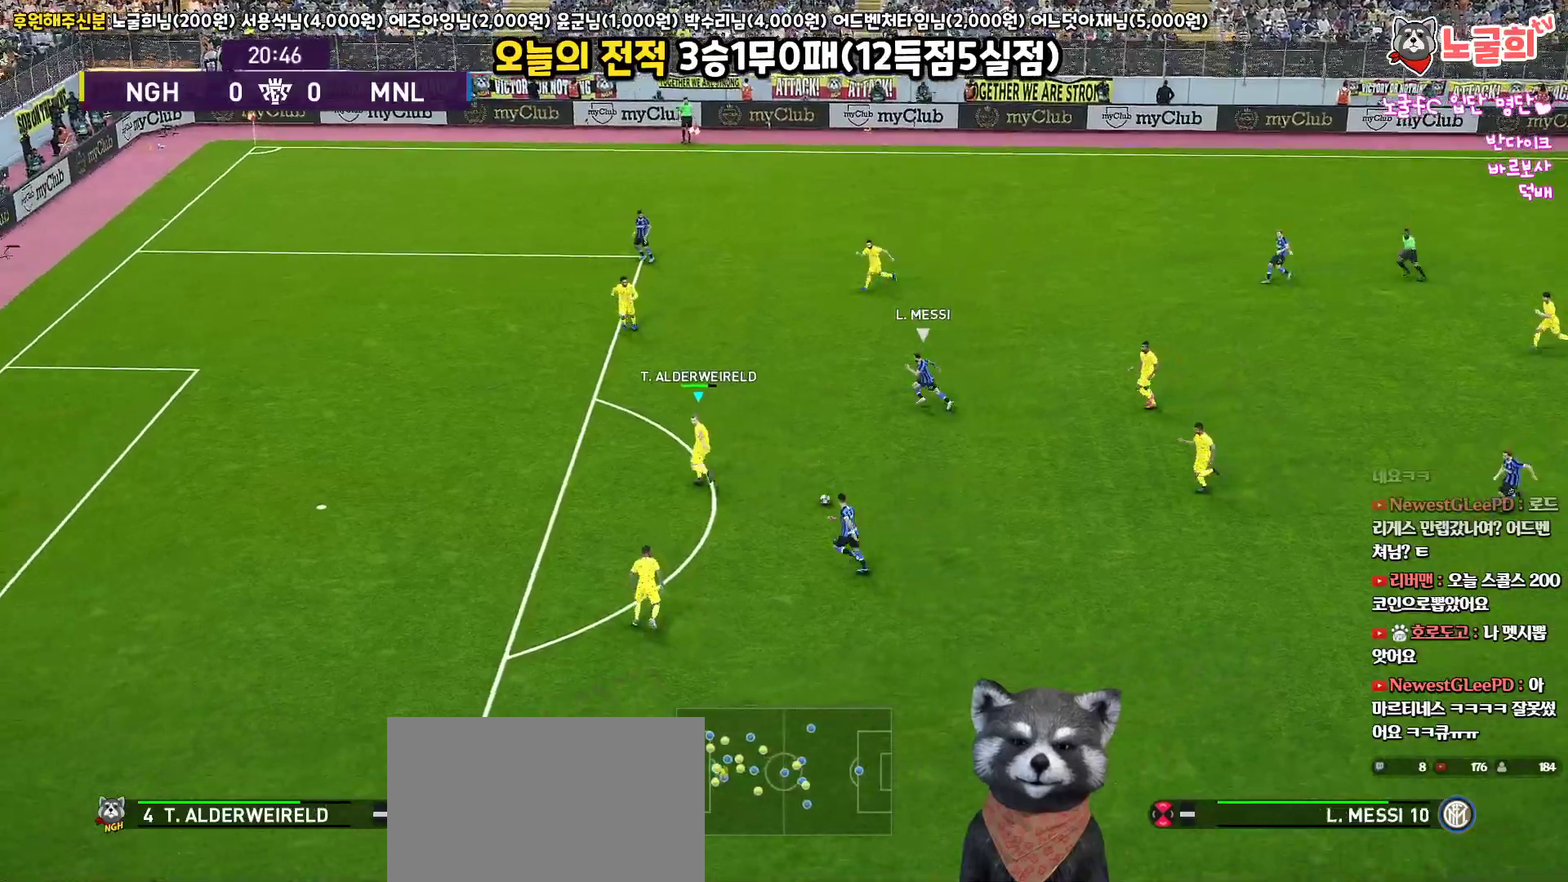
{"buttons": ["R1", "R2", "L3"], "left_stick": "left", "right_stick": "center", "events": [[83, "L3", "down"], [217, "SQUARE", "up"], [250, "left_stick", "left"]]}
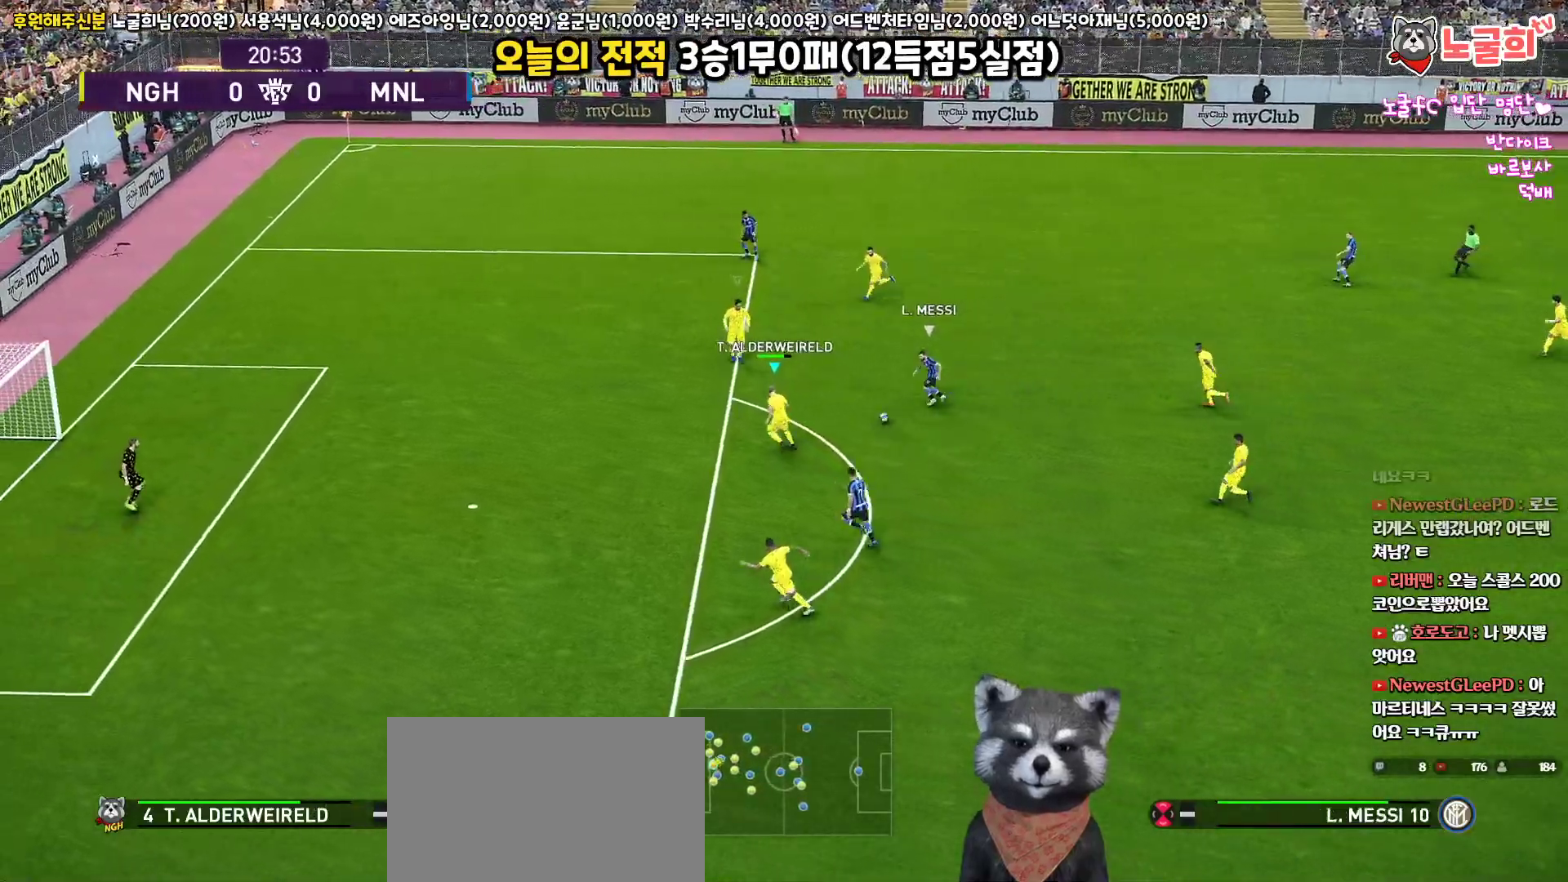
{"buttons": ["R1", "R2", "L3"], "left_stick": "down-left", "right_stick": "center", "events": [[50, "left_stick", "down-left"]]}
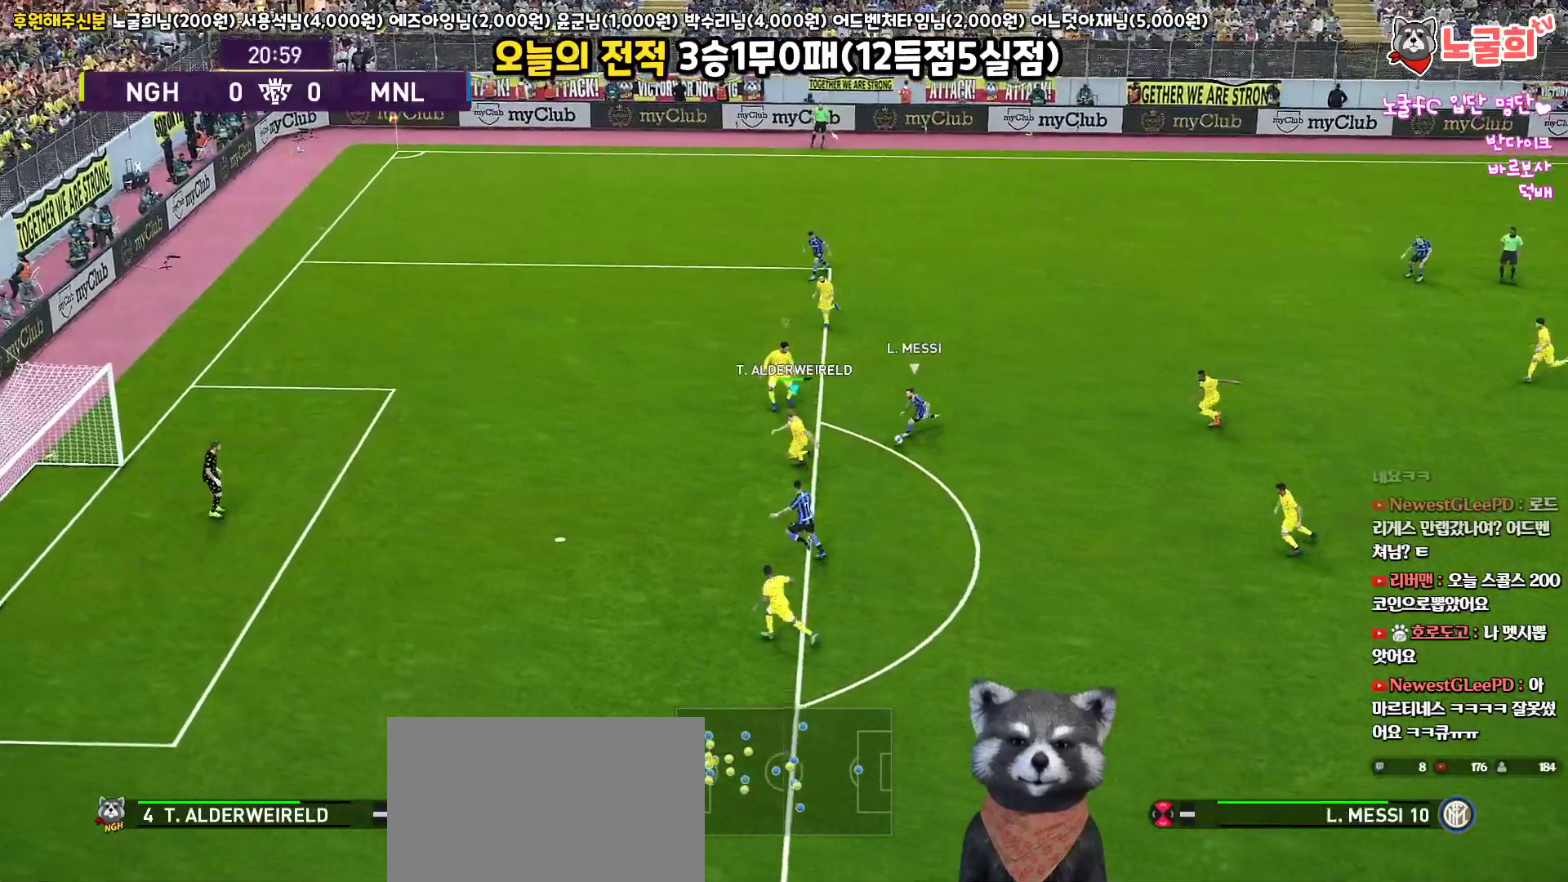
{"buttons": ["CROSS", "R1", "R2", "L3"], "left_stick": "down", "right_stick": "center", "events": [[467, "CROSS", "down"], [467, "left_stick", "down"]]}
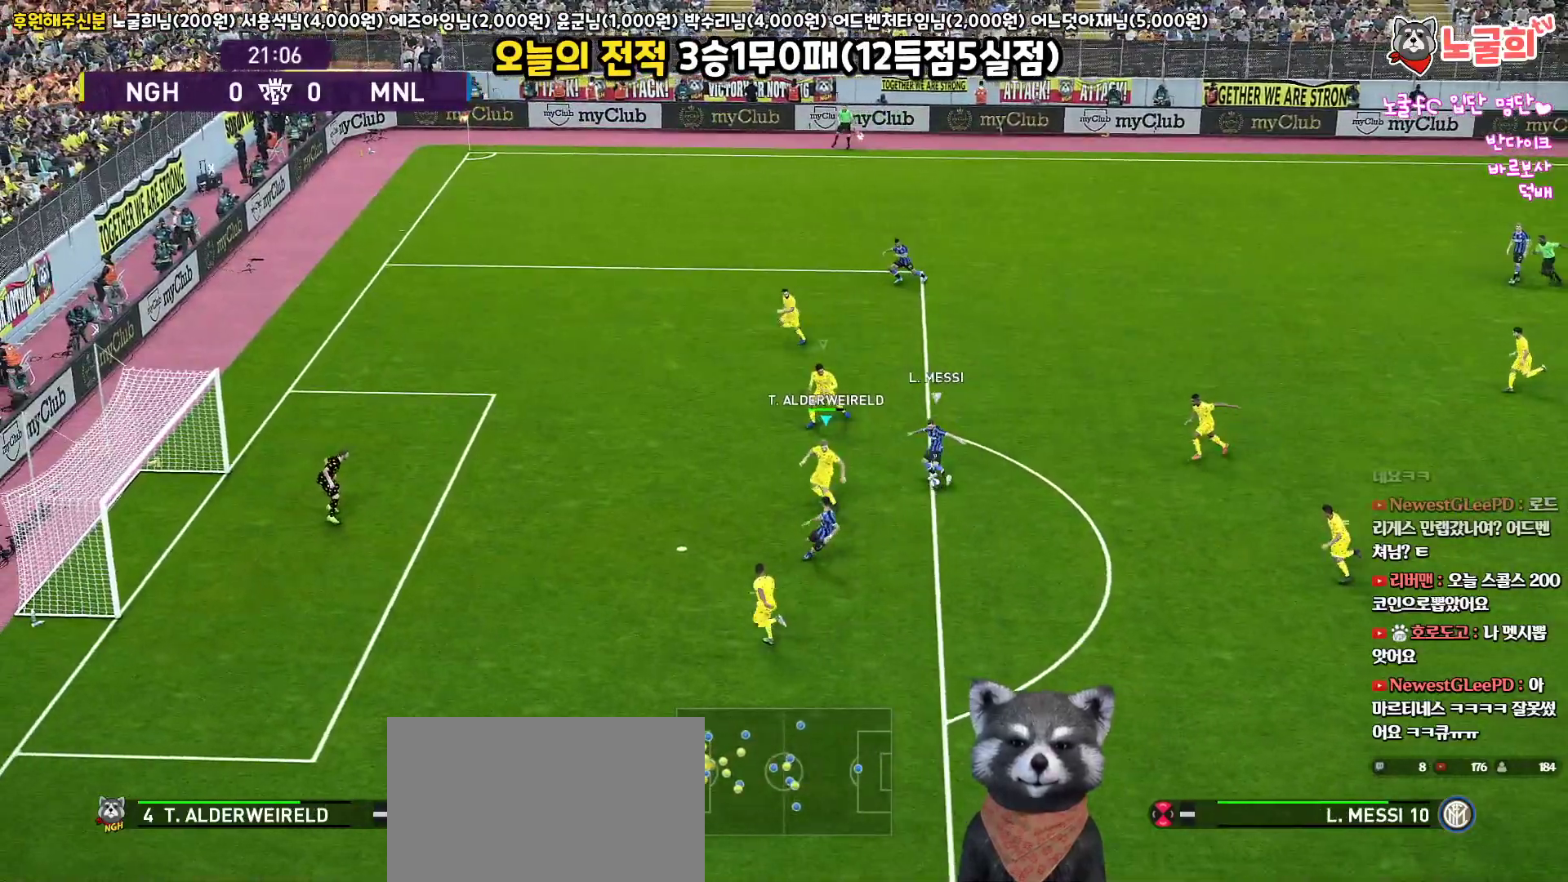
{"buttons": ["CROSS", "R1", "L3"], "left_stick": "down", "right_stick": "center", "events": [[50, "R2", "up"]]}
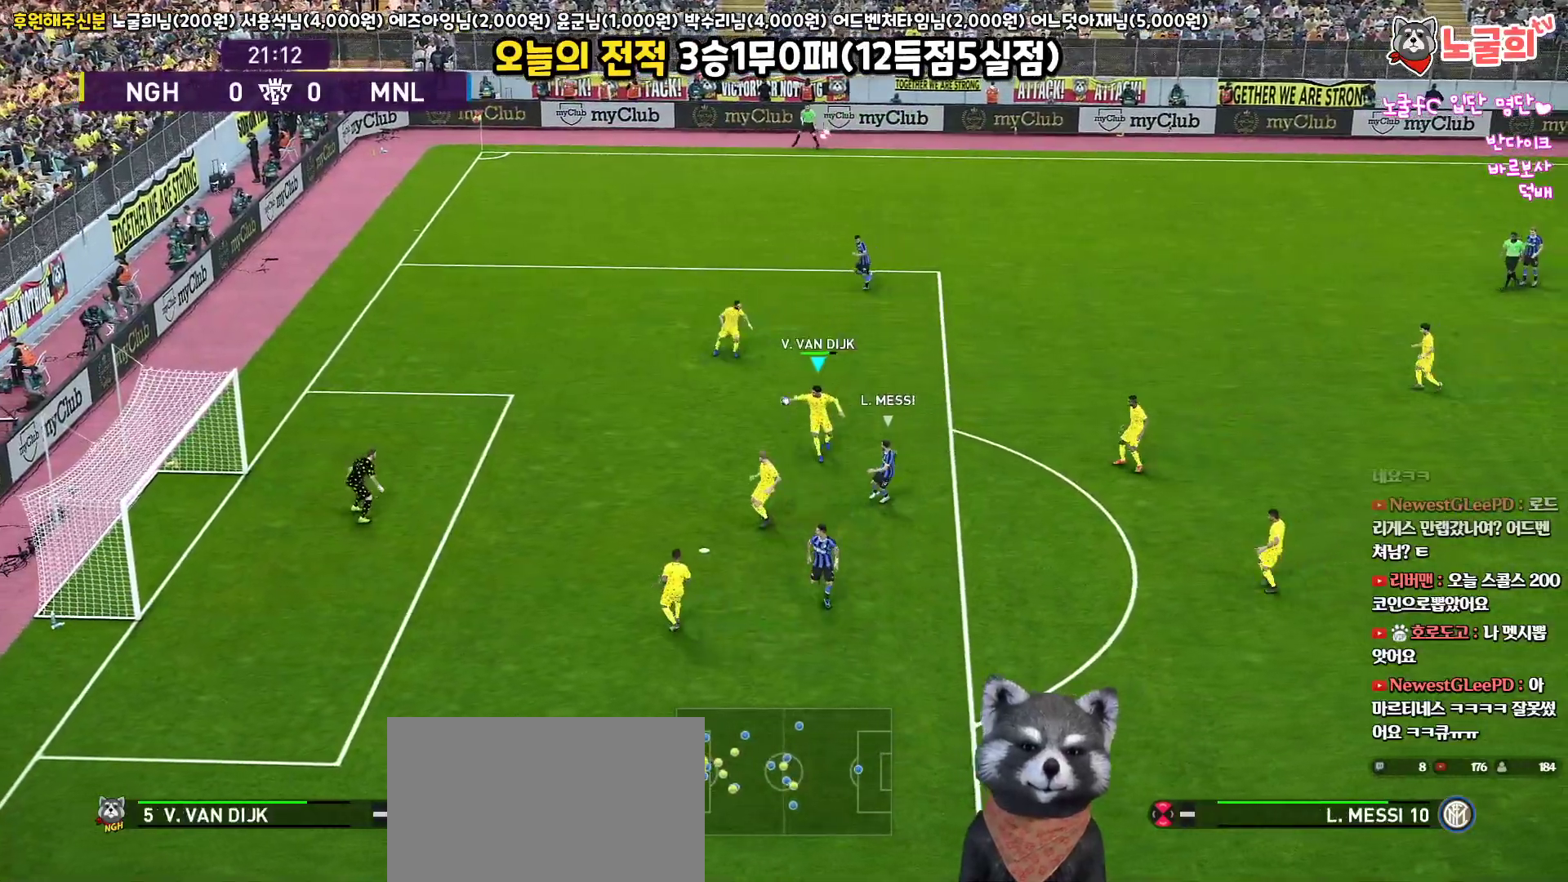
{"buttons": ["L3"], "left_stick": "right", "right_stick": "center", "events": [[167, "left_stick", "right"], [183, "CROSS", "up"], [233, "R1", "up"], [300, "CROSS", "down"], [467, "CROSS", "up"]]}
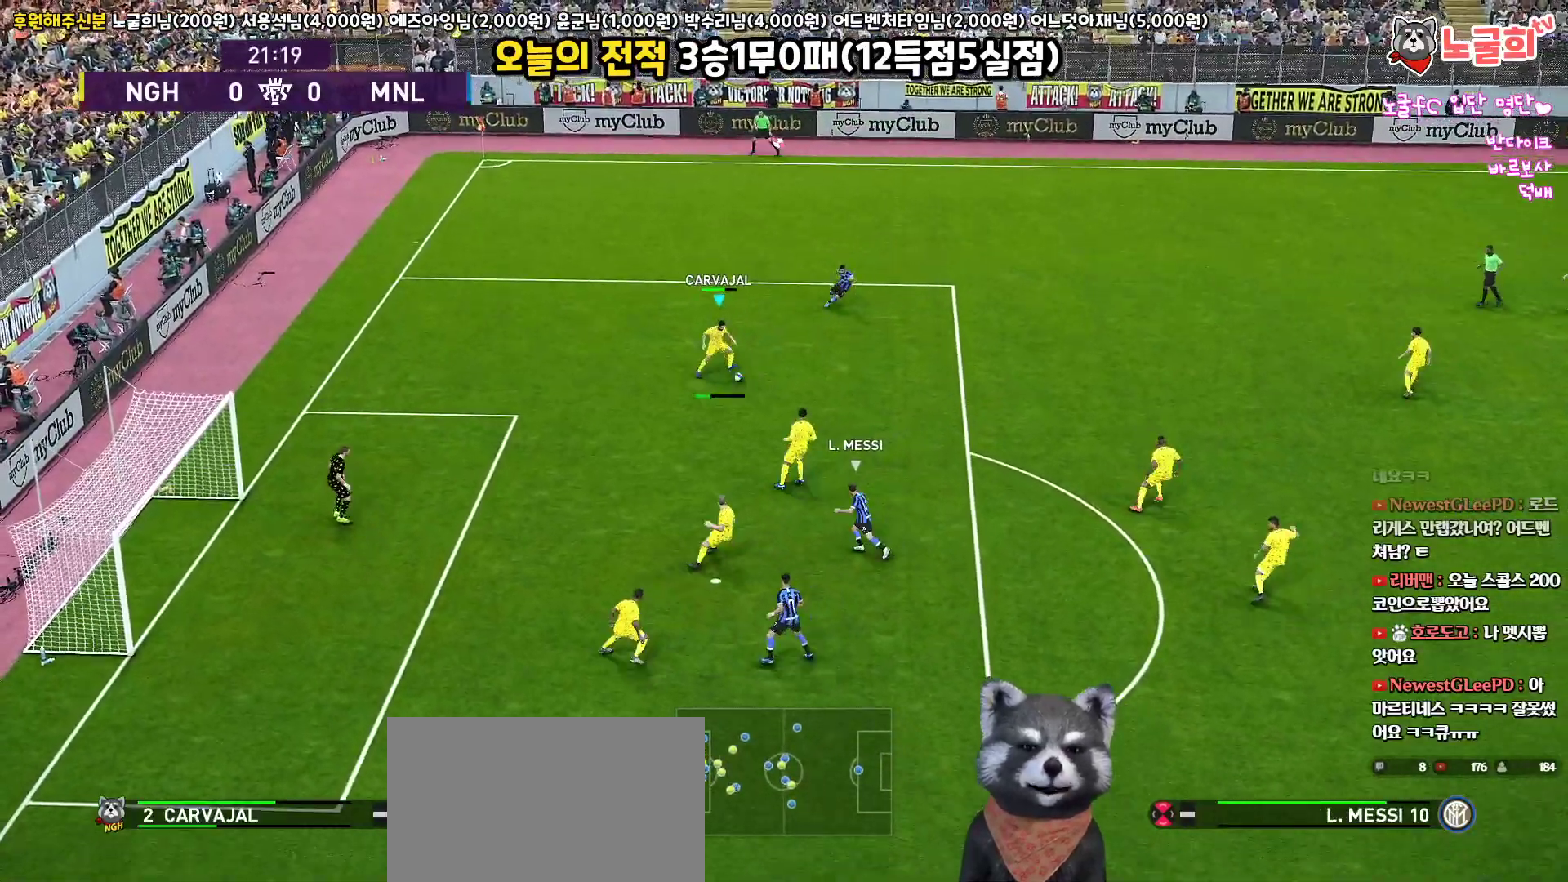
{"buttons": ["L3"], "left_stick": "right", "right_stick": "center", "events": []}
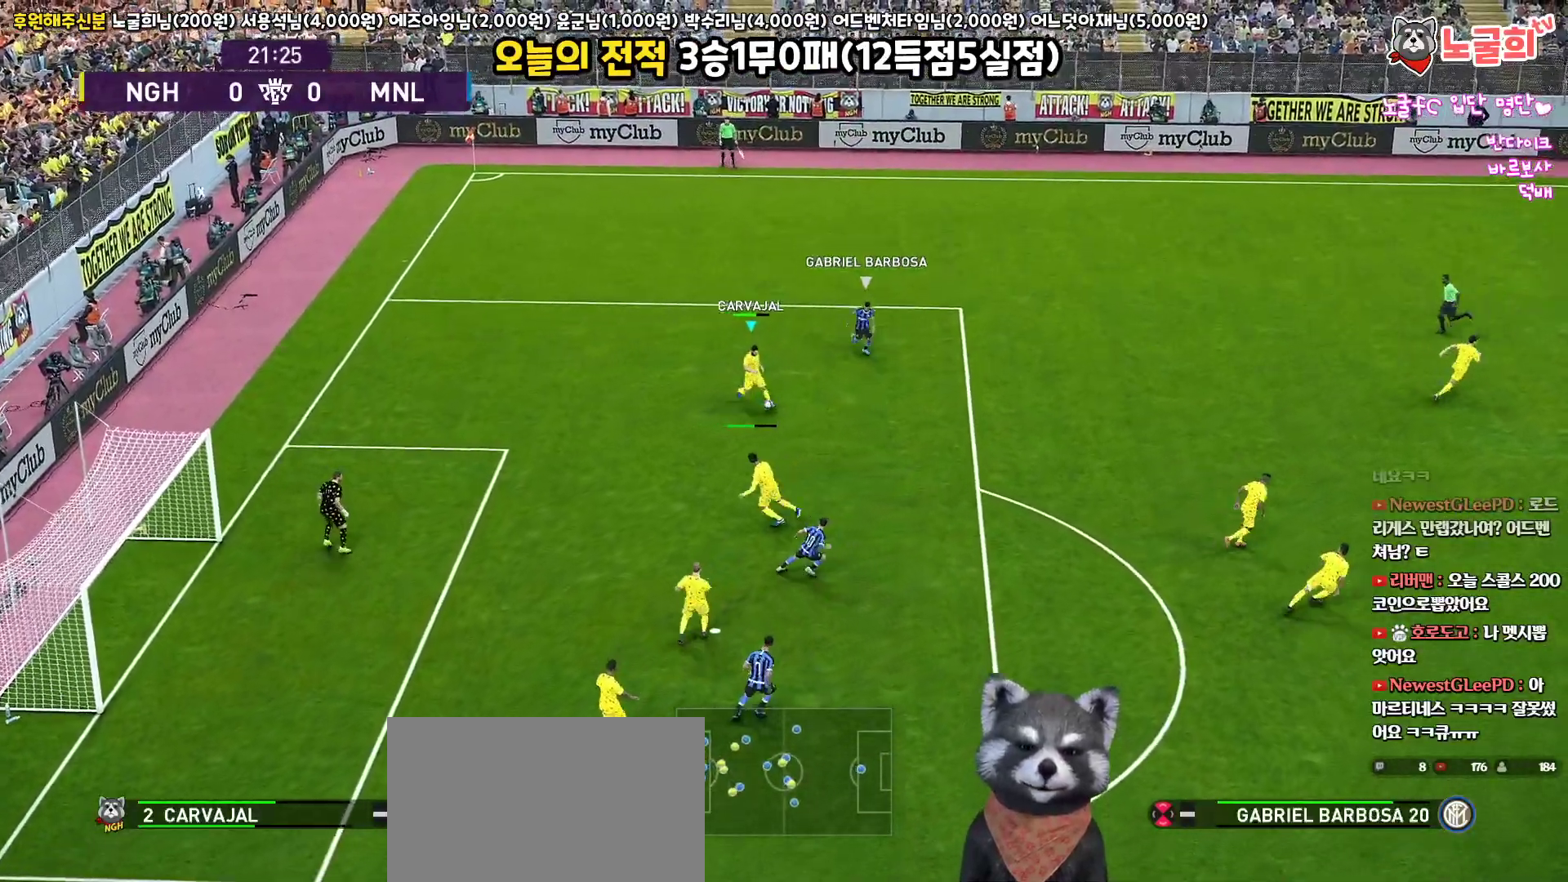
{"buttons": [], "left_stick": "right", "right_stick": "center", "events": [[450, "L3", "up"]]}
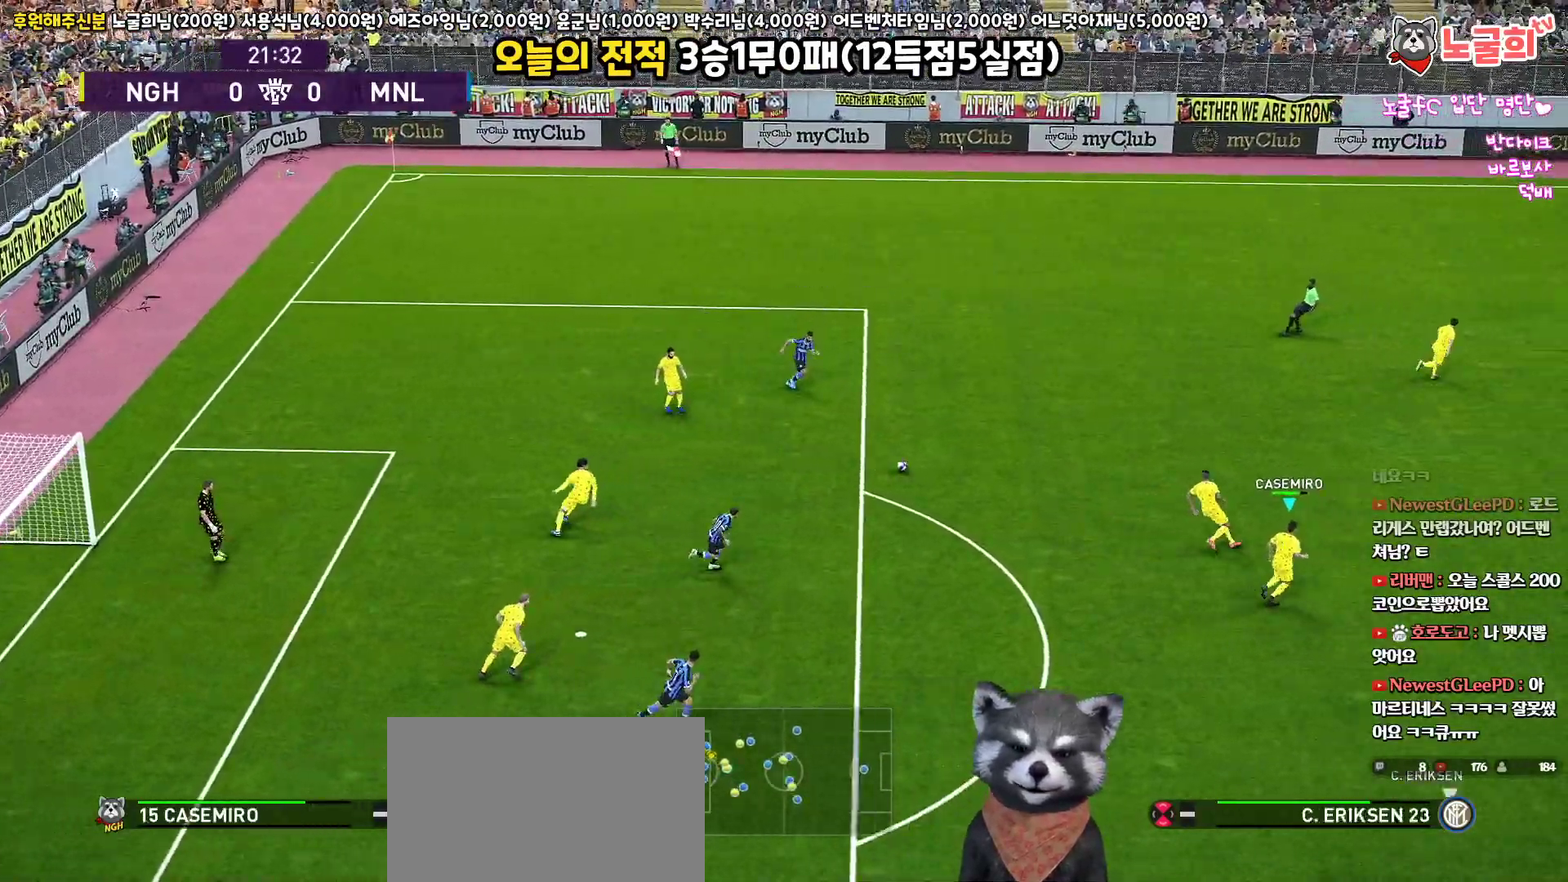
{"buttons": [], "left_stick": "right", "right_stick": "center", "events": []}
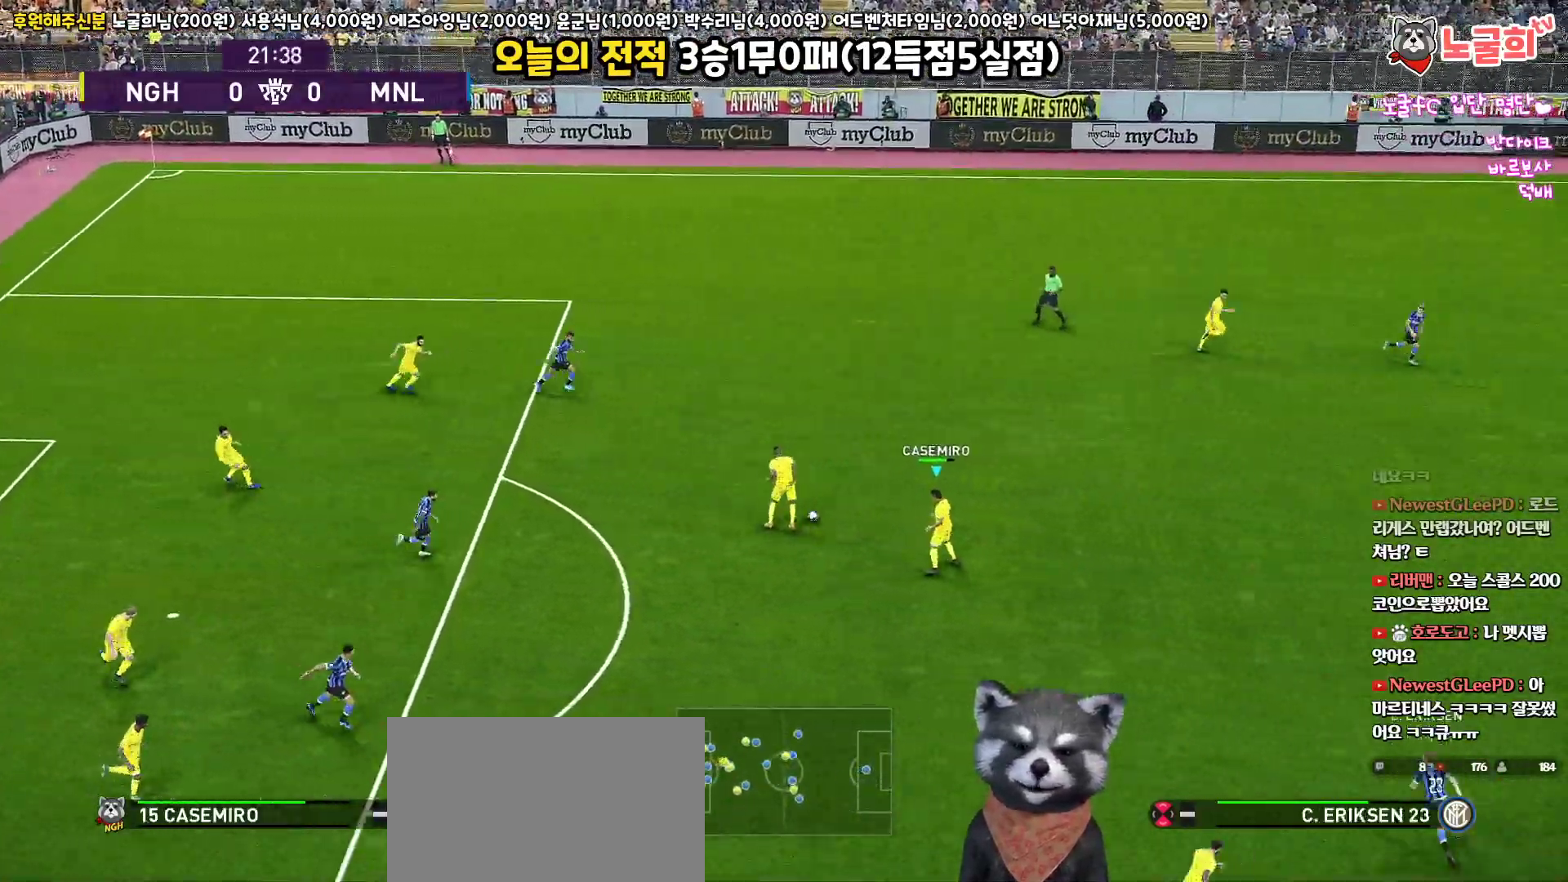
{"buttons": ["CROSS"], "left_stick": "up-right", "right_stick": "center", "events": [[417, "left_stick", "up-right"], [467, "CROSS", "down"]]}
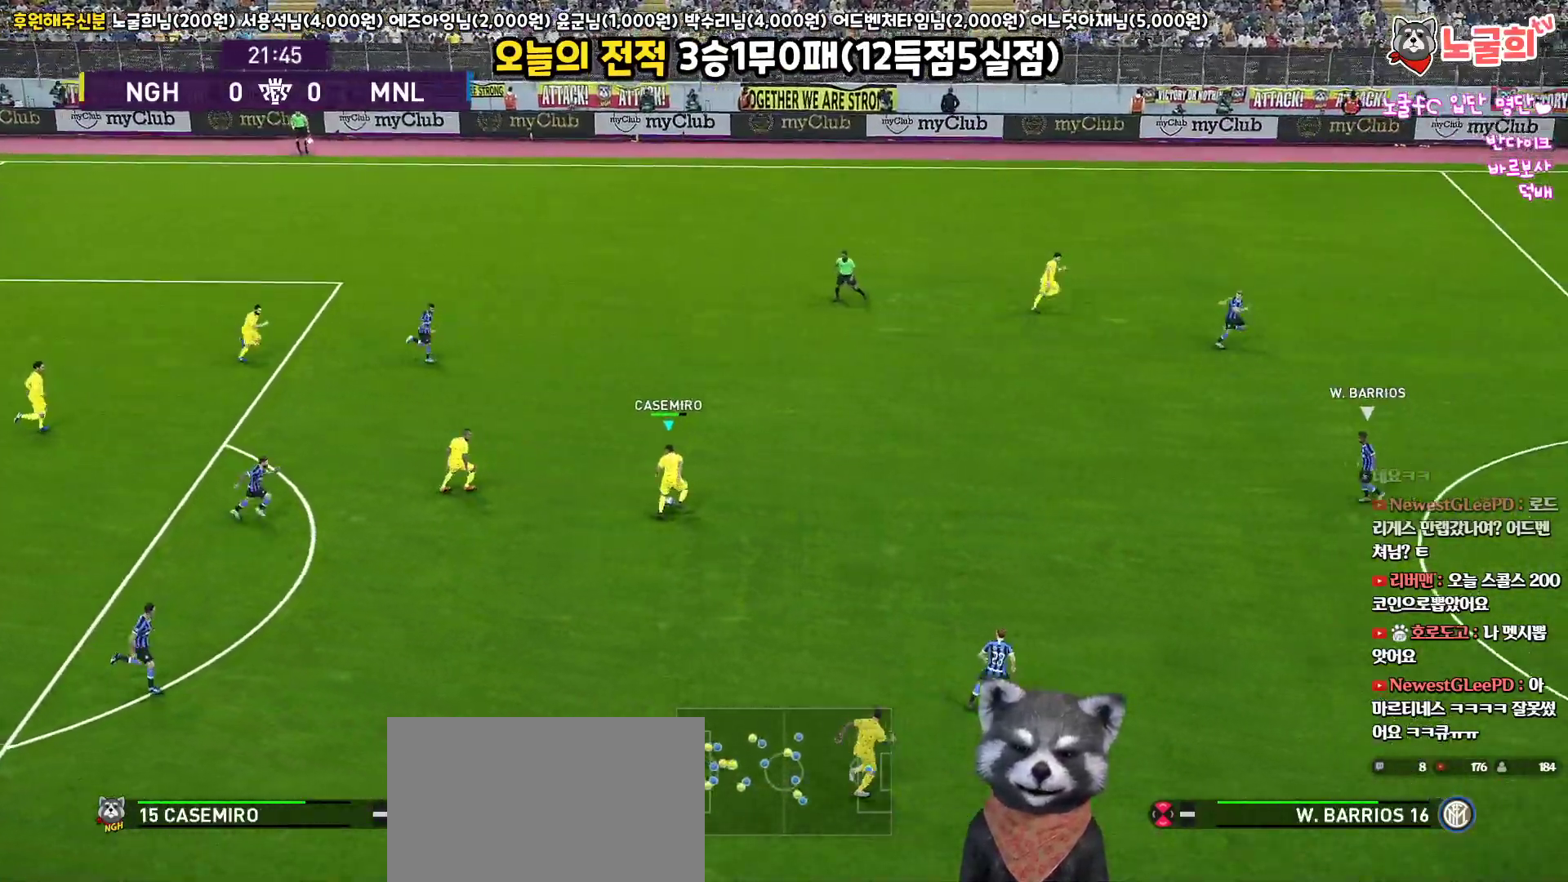
{"buttons": [], "left_stick": "up-right", "right_stick": "center", "events": [[100, "CROSS", "up"]]}
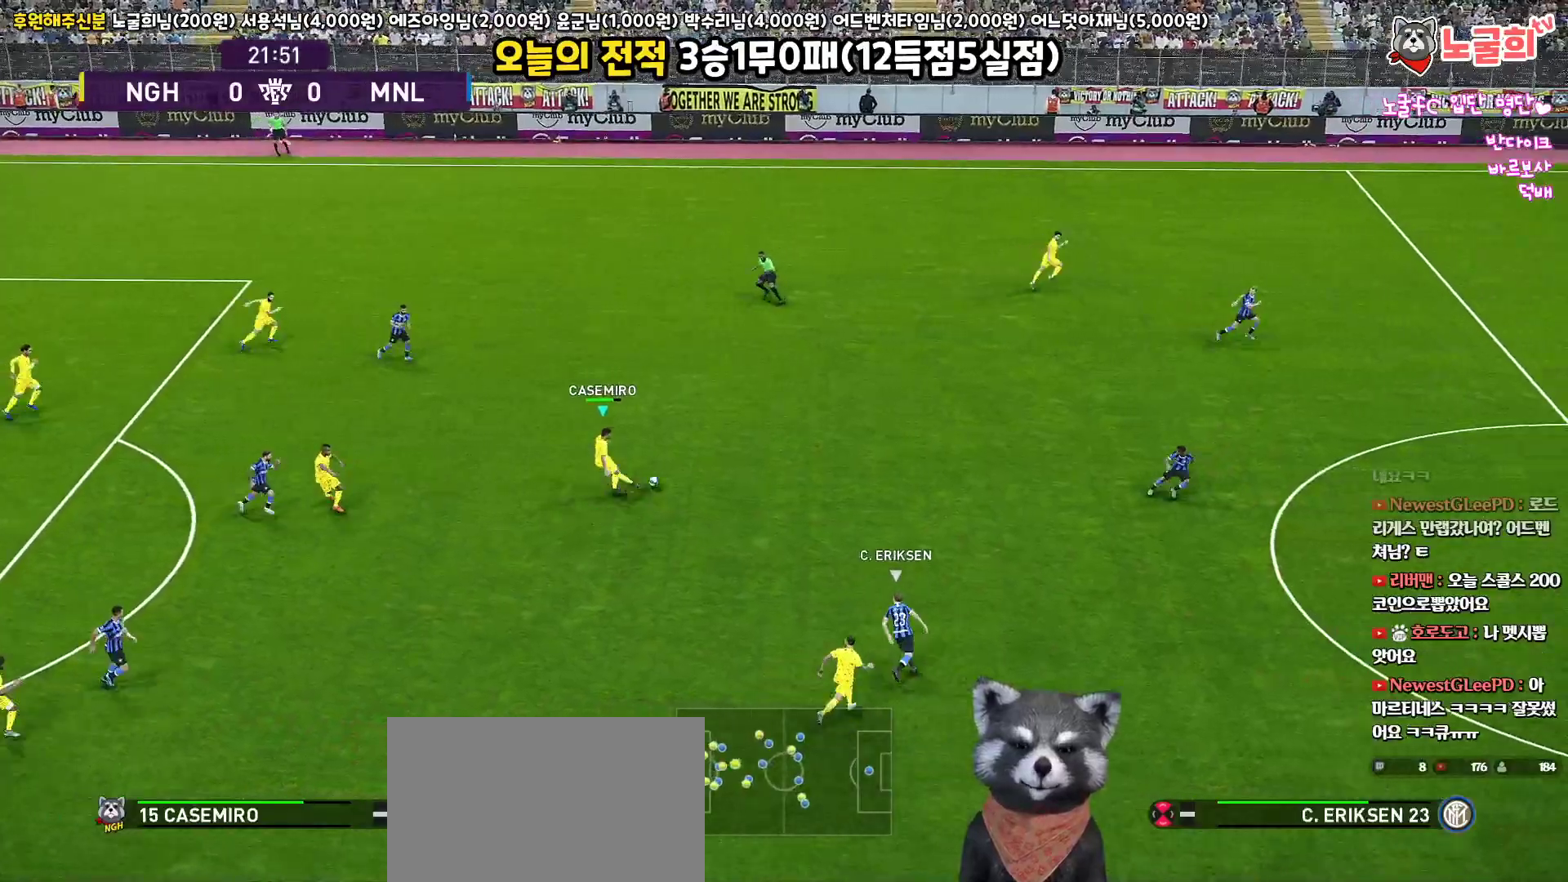
{"buttons": [], "left_stick": "down-left", "right_stick": "center", "events": [[133, "left_stick", "center"], [283, "left_stick", "down-left"]]}
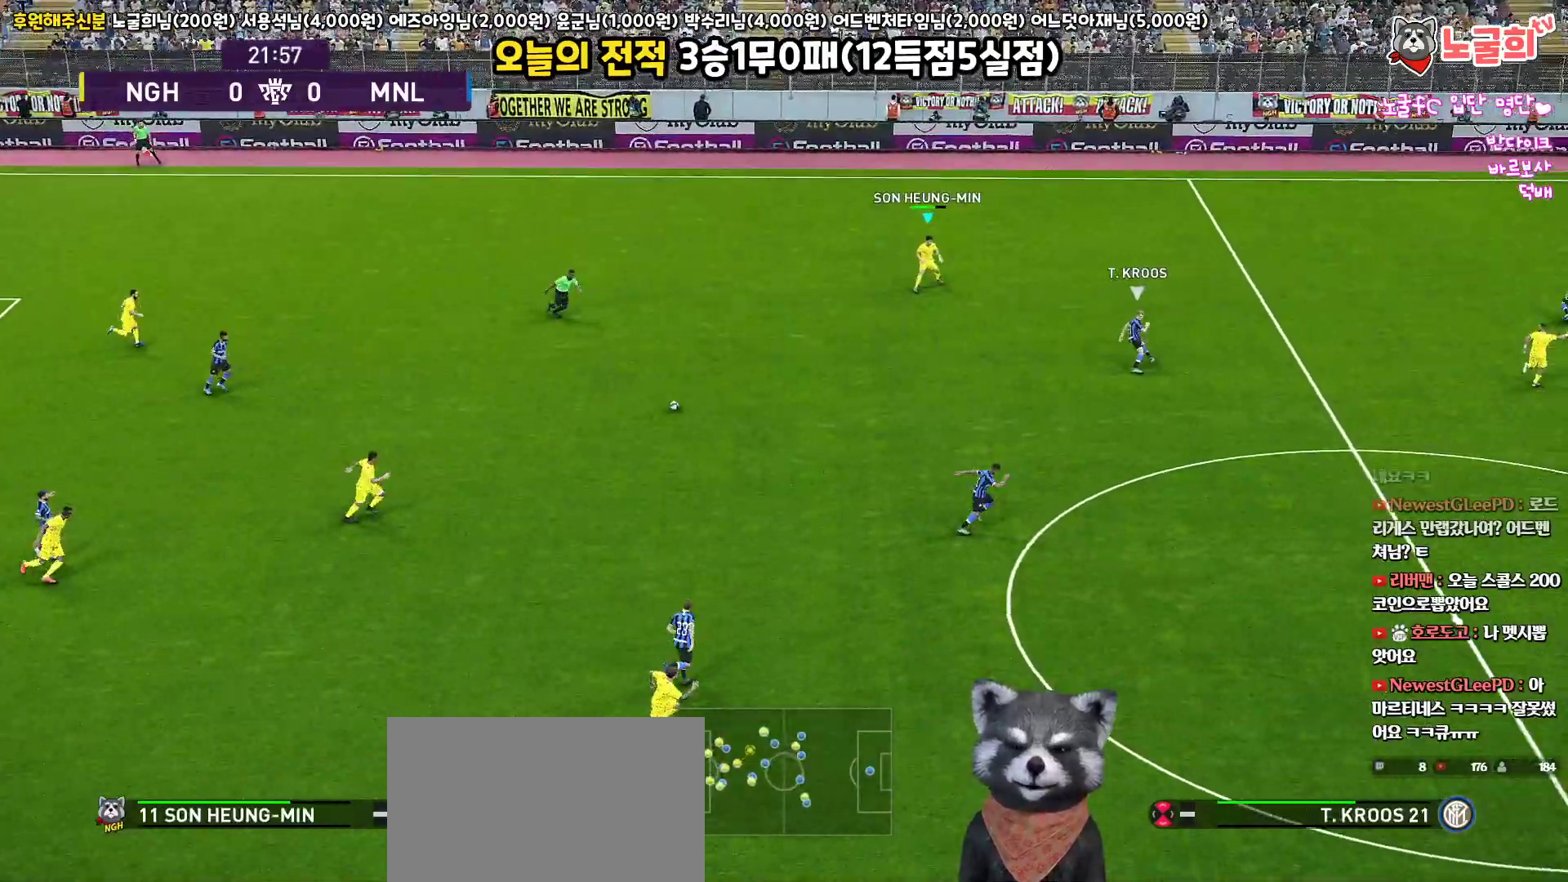
{"buttons": [], "left_stick": "up-right", "right_stick": "center", "events": [[200, "L3", "down"], [250, "L3", "up"], [250, "left_stick", "down-right"], [300, "left_stick", "up-right"]]}
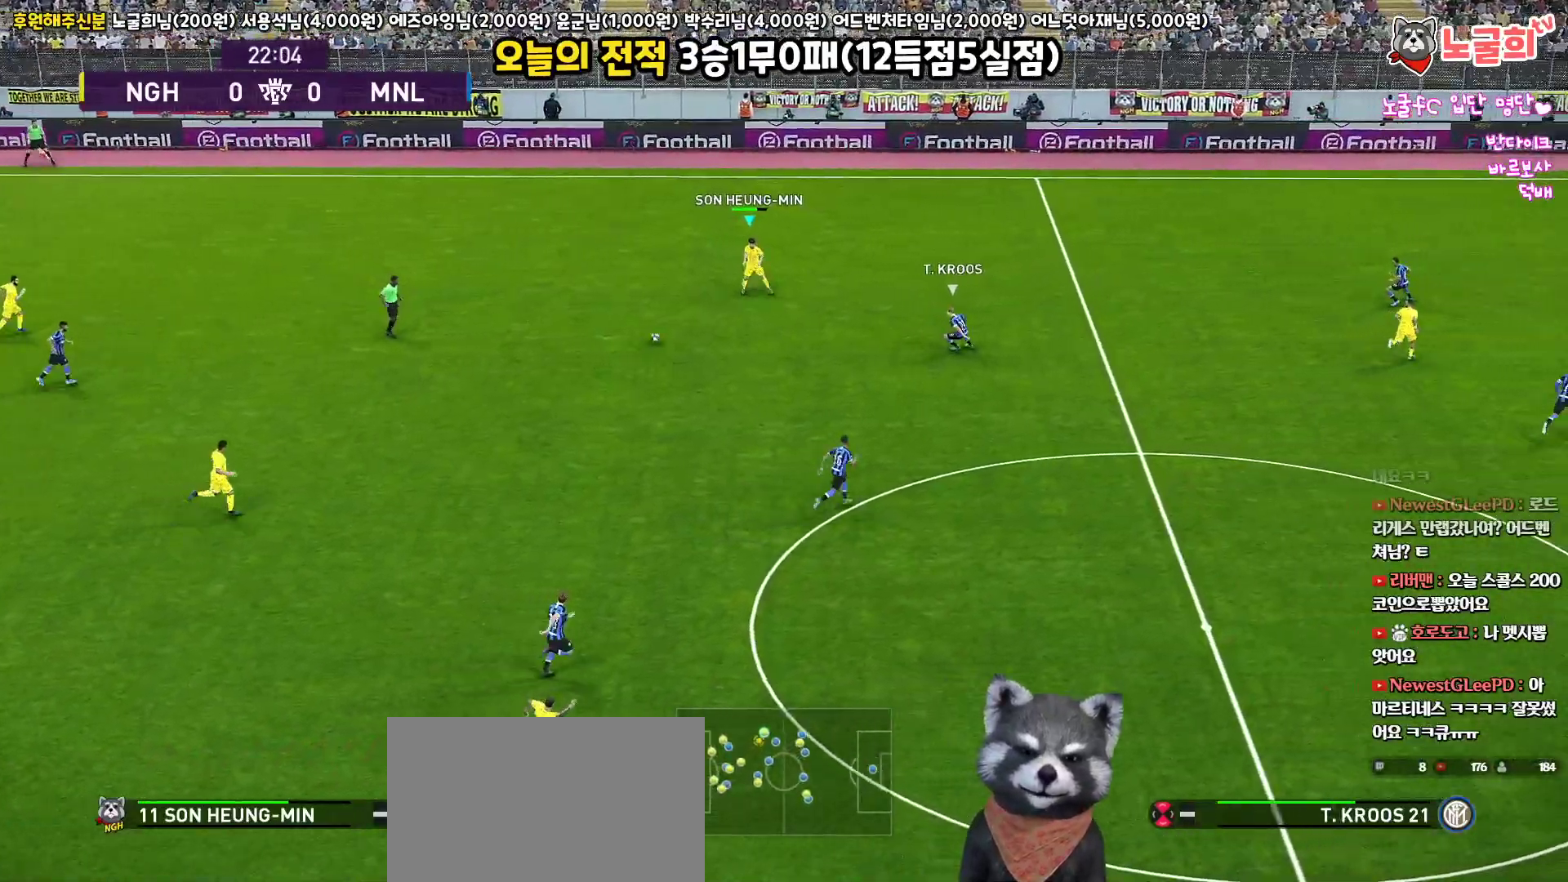
{"buttons": ["L3"], "left_stick": "down-left", "right_stick": "center", "events": [[50, "left_stick", "down-right"], [100, "left_stick", "down-left"], [167, "L3", "down"], [400, "TRIANGLE", "down"], [483, "TRIANGLE", "up"]]}
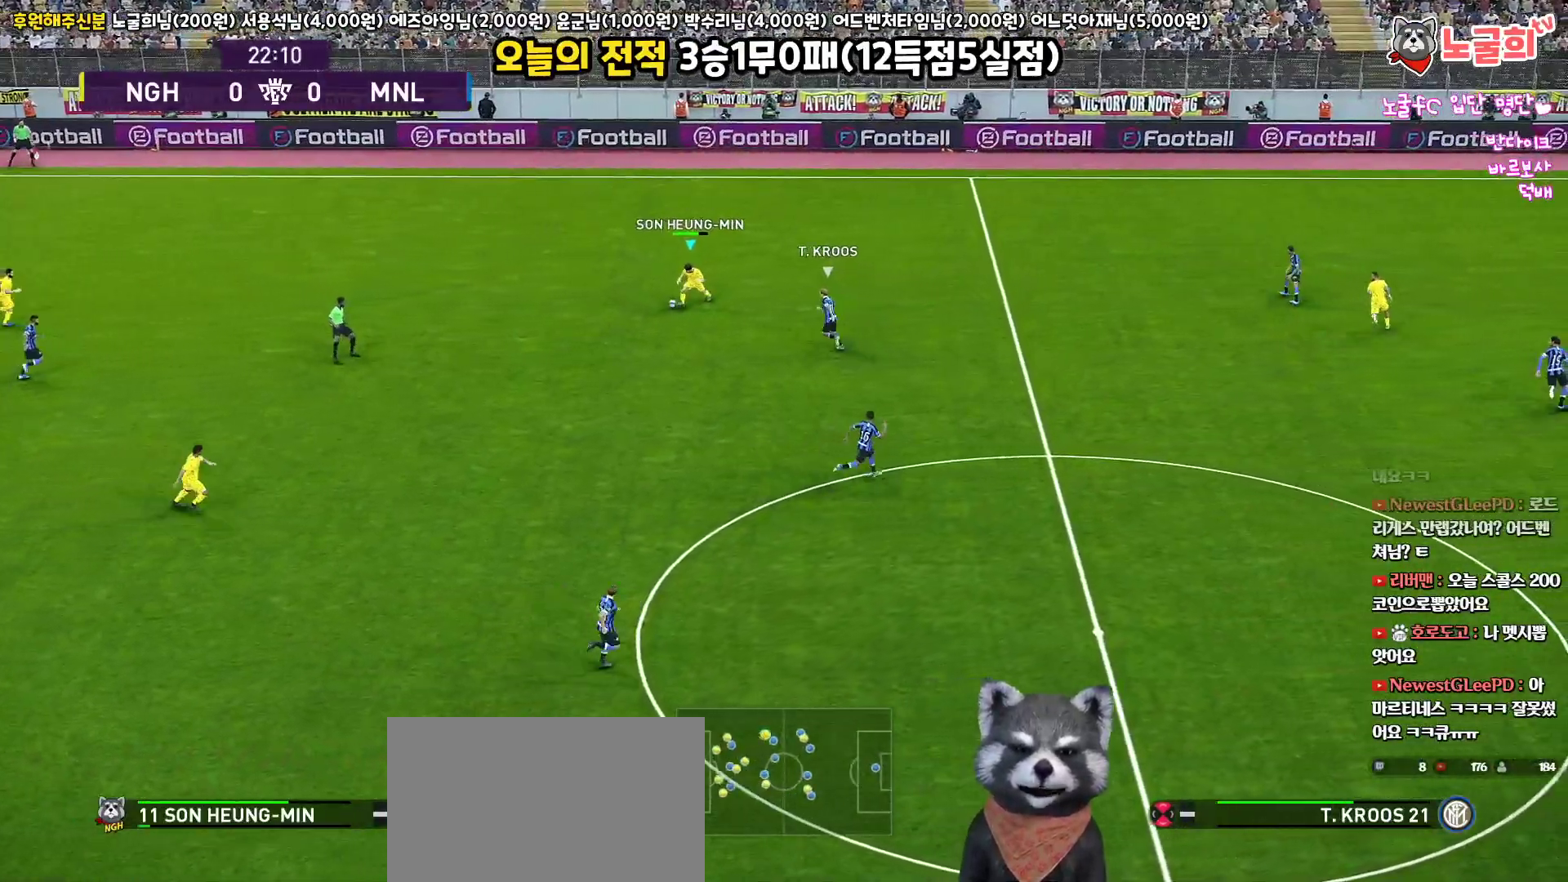
{"buttons": ["L3"], "left_stick": "down-left", "right_stick": "center", "events": []}
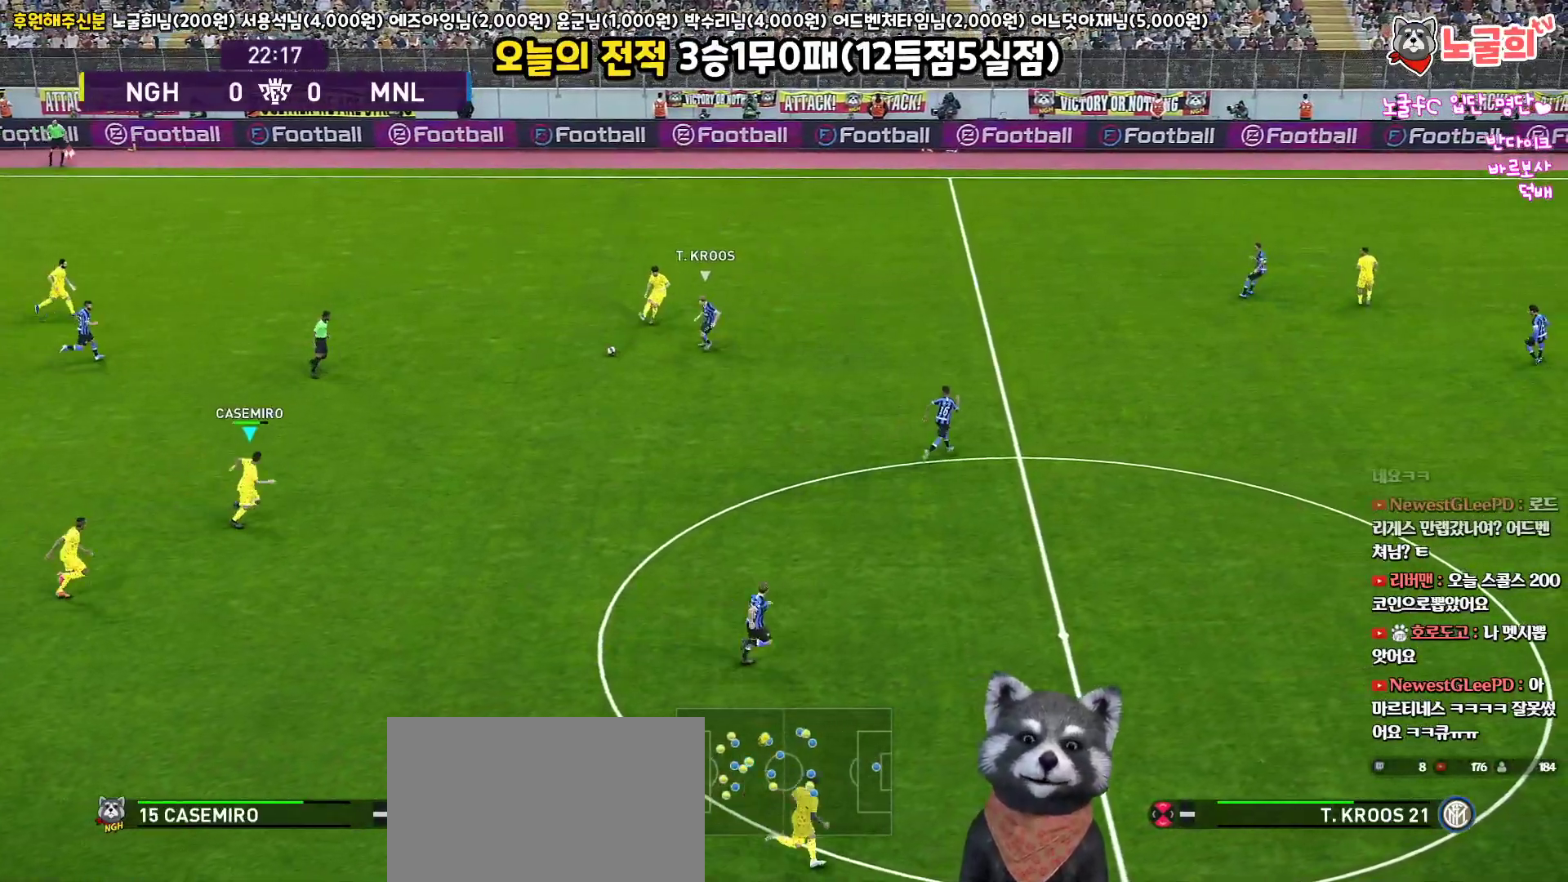
{"buttons": [], "left_stick": "right", "right_stick": "center", "events": [[67, "L3", "up"], [100, "left_stick", "up-right"], [133, "R1", "down"], [317, "left_stick", "right"], [367, "R1", "up"]]}
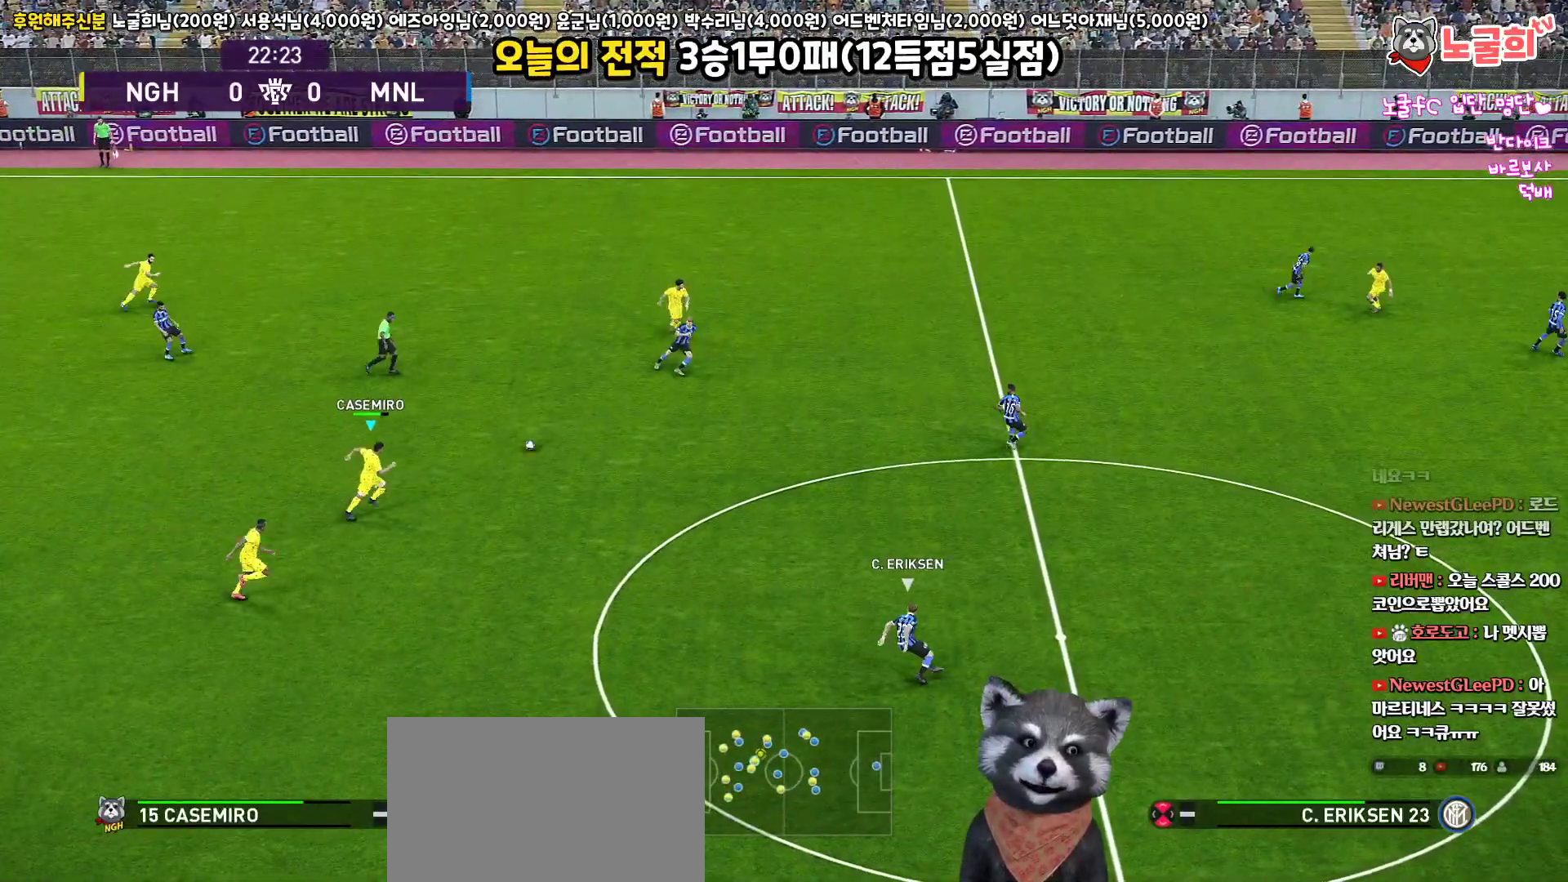
{"buttons": [], "left_stick": "down-right", "right_stick": "center", "events": [[233, "left_stick", "down-right"]]}
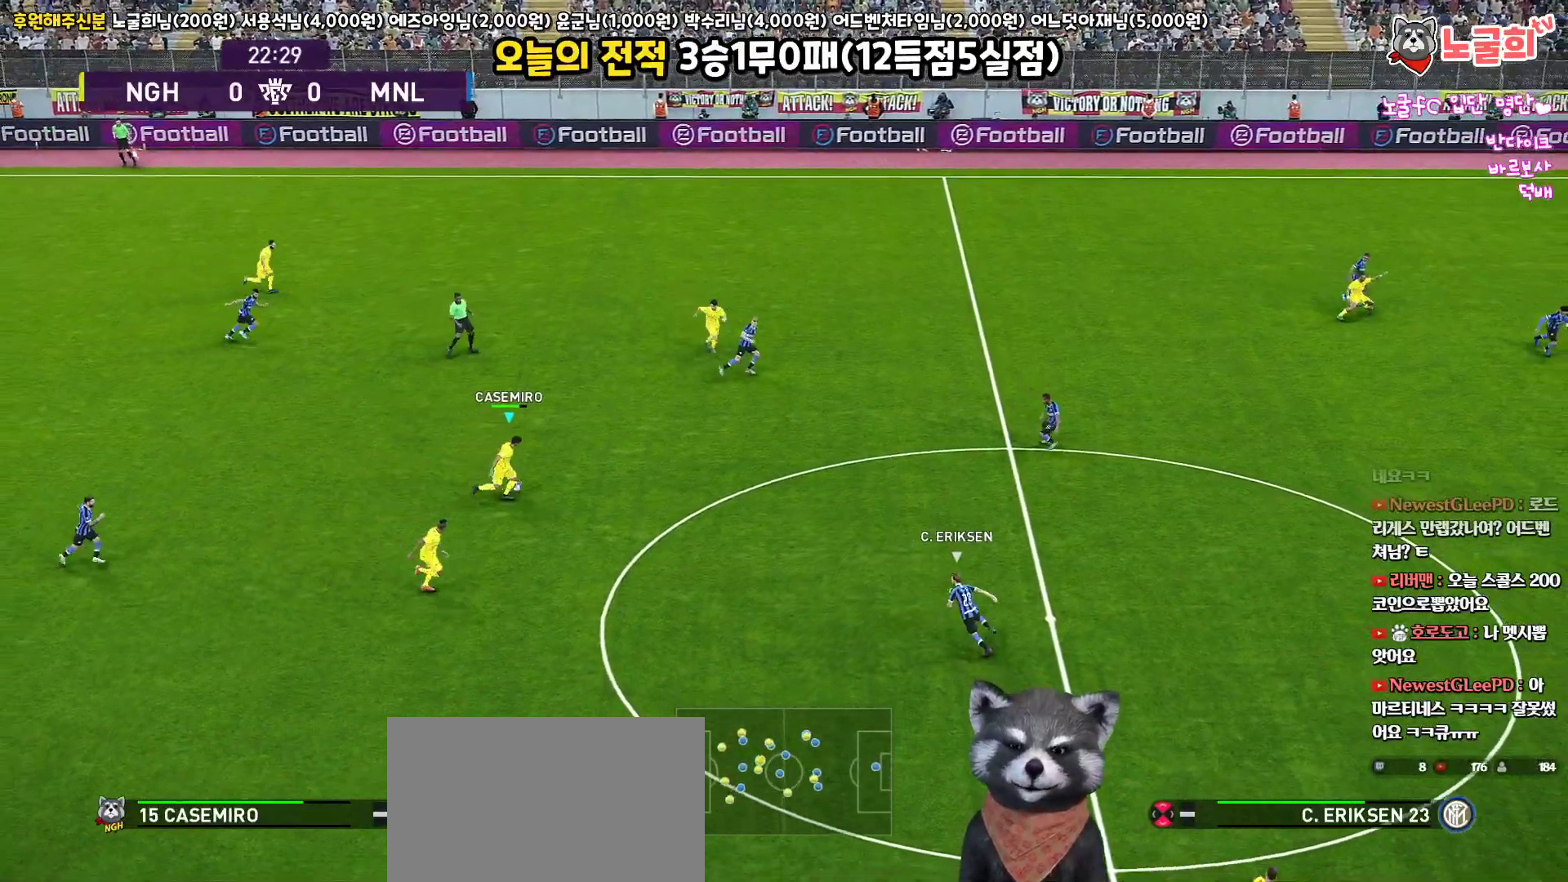
{"buttons": [], "left_stick": "down-right", "right_stick": "center", "events": [[67, "TRIANGLE", "down"], [83, "left_stick", "down"], [150, "TRIANGLE", "up"], [350, "left_stick", "down-right"]]}
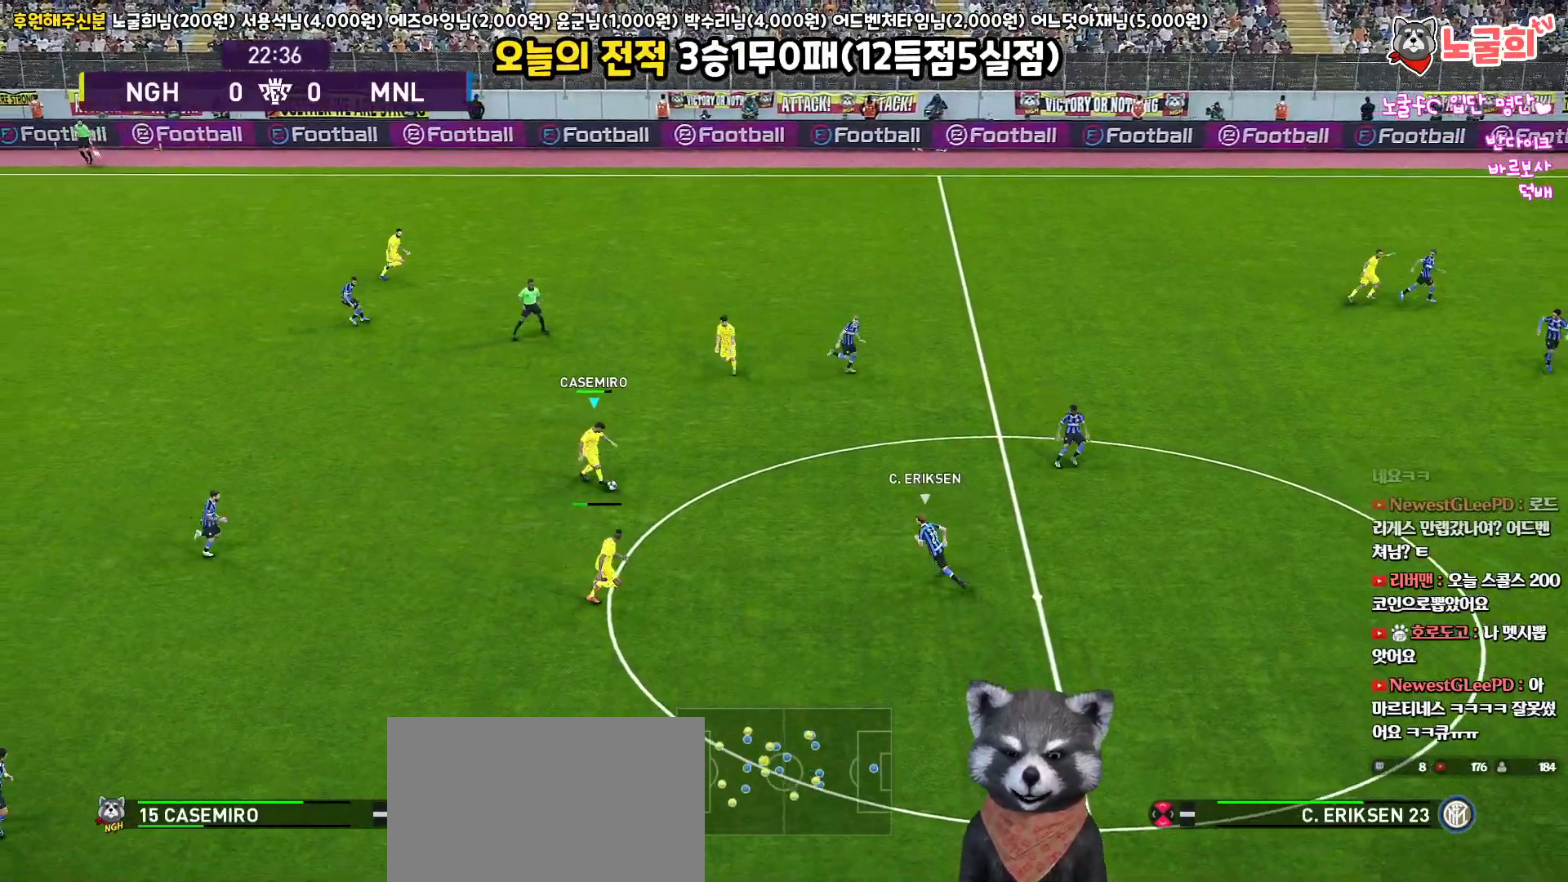
{"buttons": ["L3"], "left_stick": "down-right", "right_stick": "center", "events": [[67, "L3", "down"], [117, "CROSS", "down"], [300, "CROSS", "up"]]}
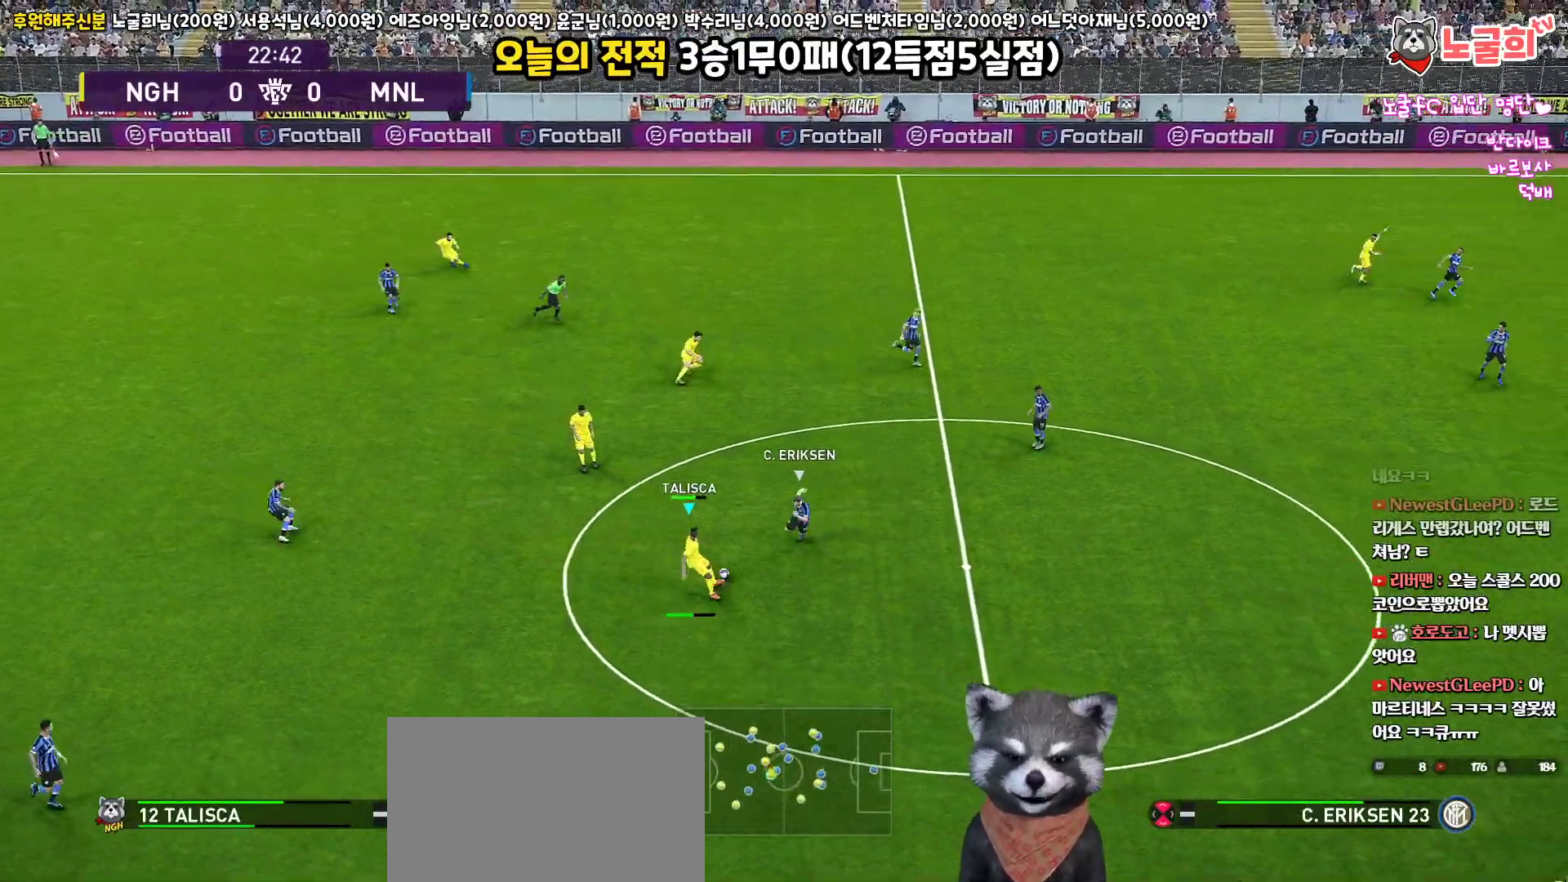
{"buttons": ["R2"], "left_stick": "up", "right_stick": "center", "events": [[283, "L3", "up"], [350, "R2", "down"], [433, "left_stick", "up"]]}
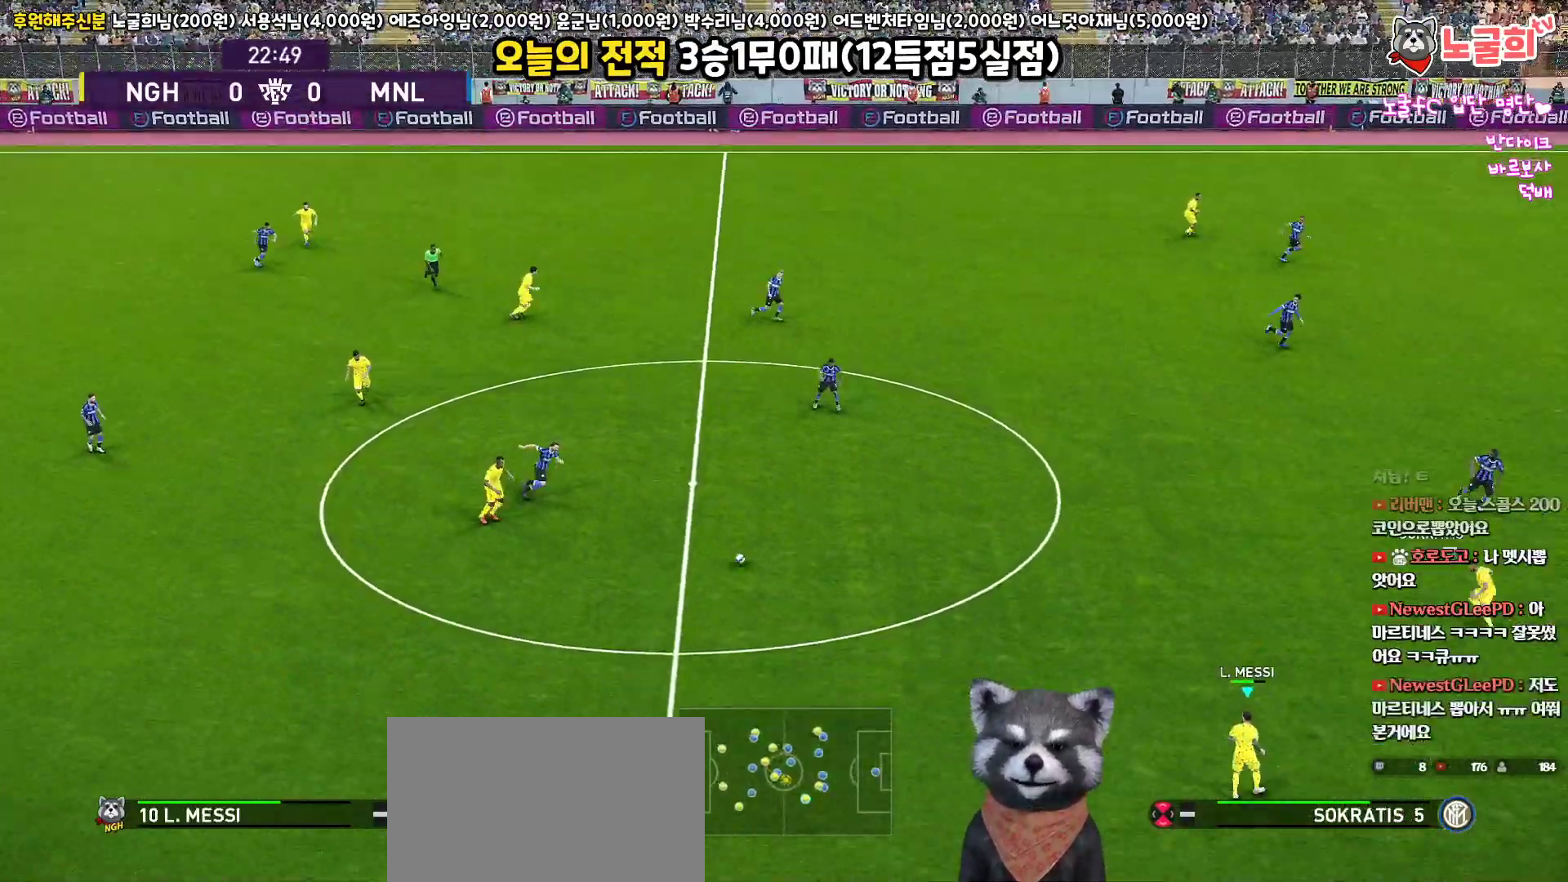
{"buttons": ["L1"], "left_stick": "up-right", "right_stick": "center", "events": [[50, "R2", "up"], [300, "left_stick", "up-right"], [317, "L1", "down"], [350, "right_stick", "up"], [433, "right_stick", "center"]]}
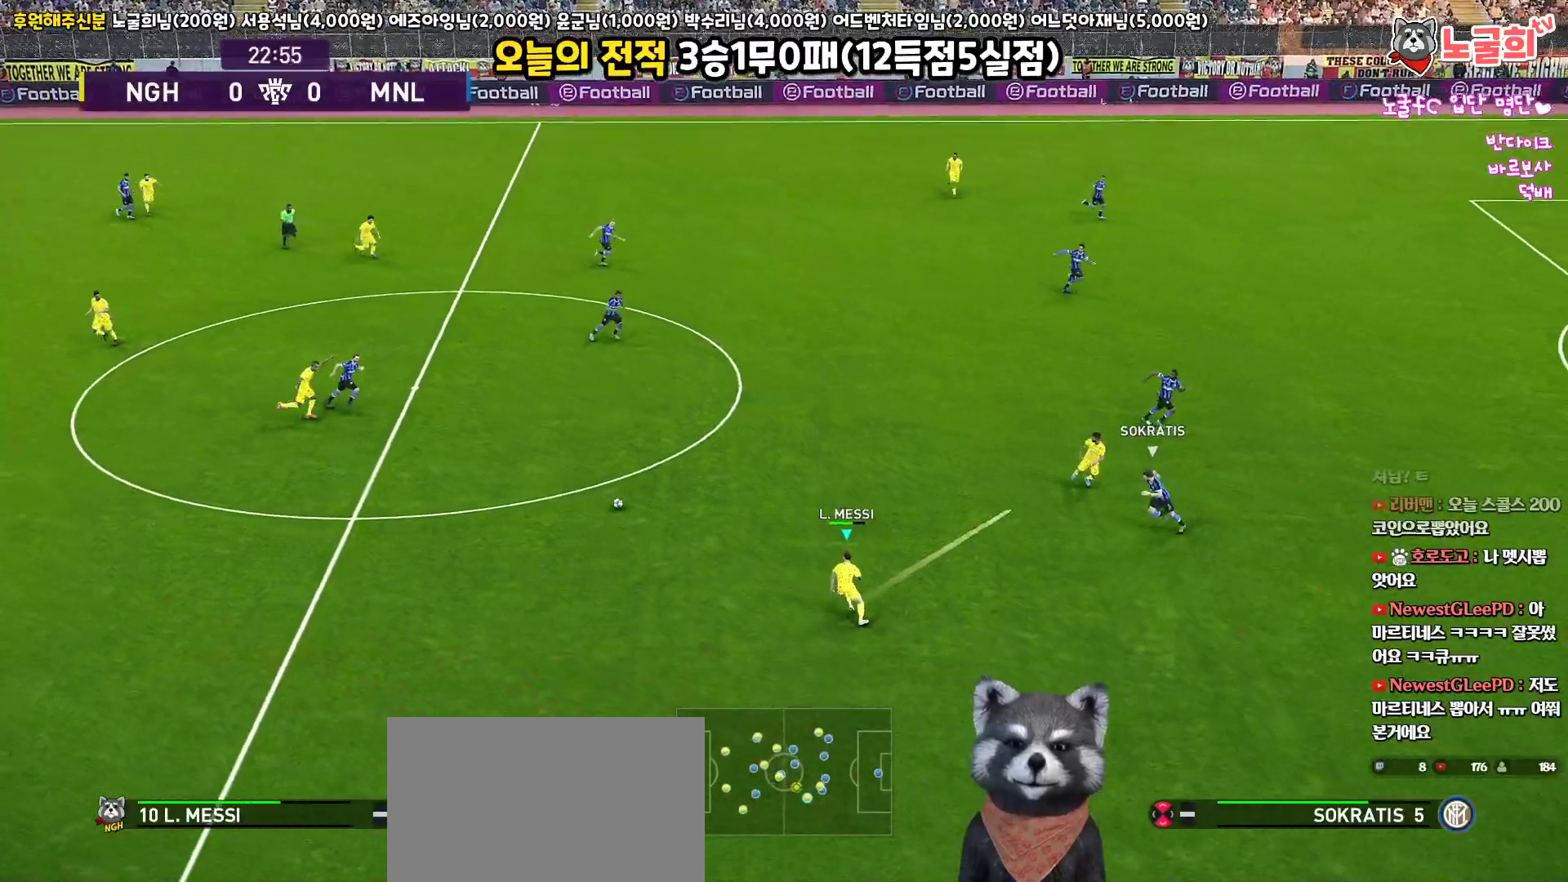
{"buttons": ["L3"], "left_stick": "down-right", "right_stick": "center", "events": [[267, "L1", "up"], [350, "L3", "down"], [417, "left_stick", "down-right"]]}
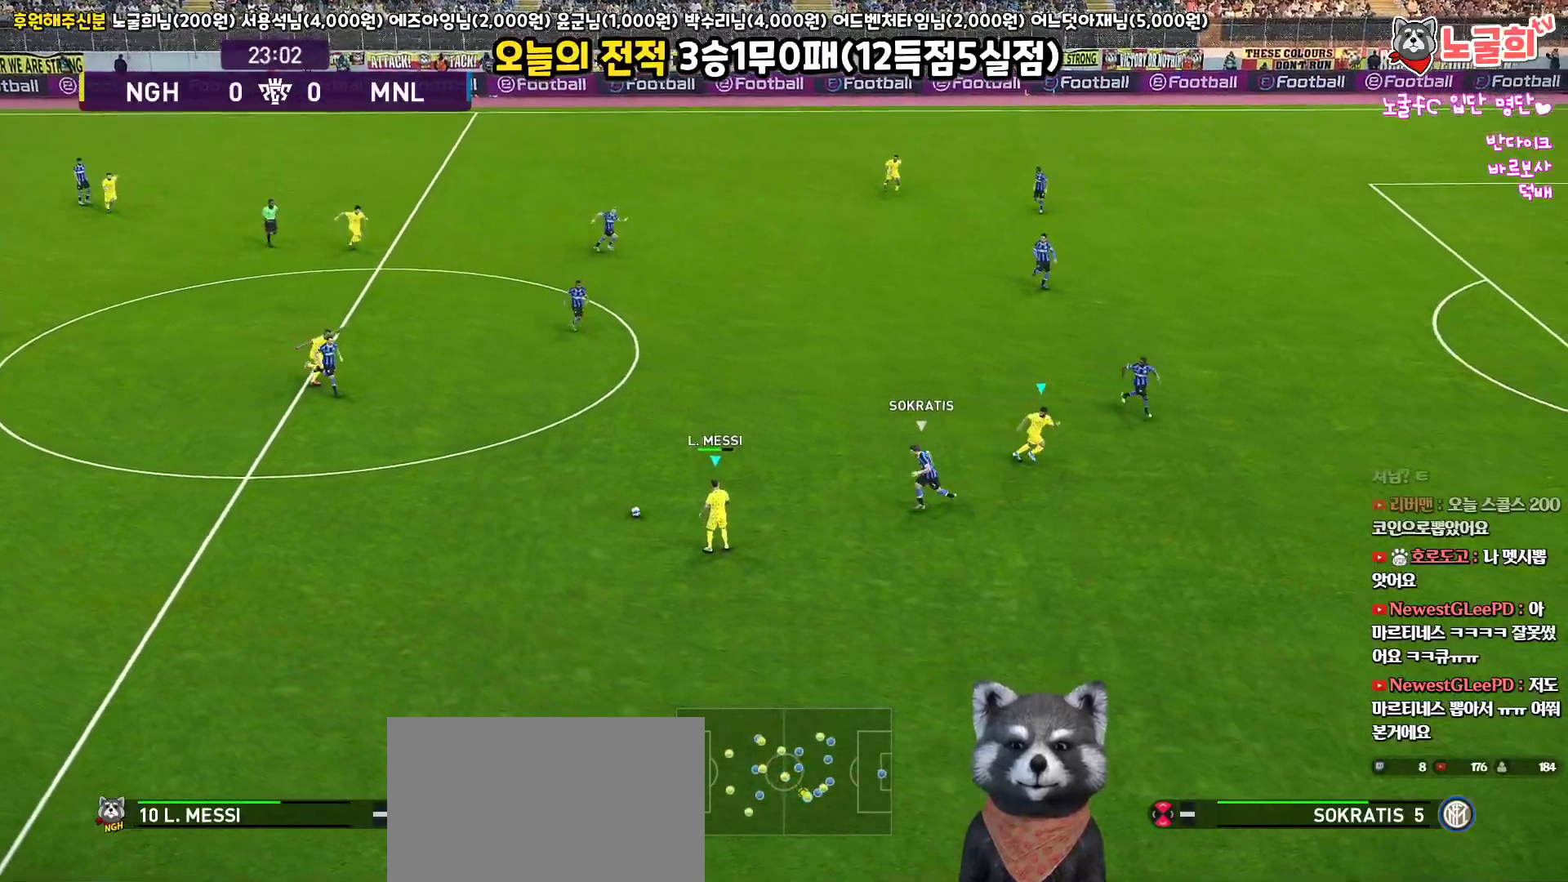
{"buttons": ["L3"], "left_stick": "down", "right_stick": "center", "events": [[133, "left_stick", "down"]]}
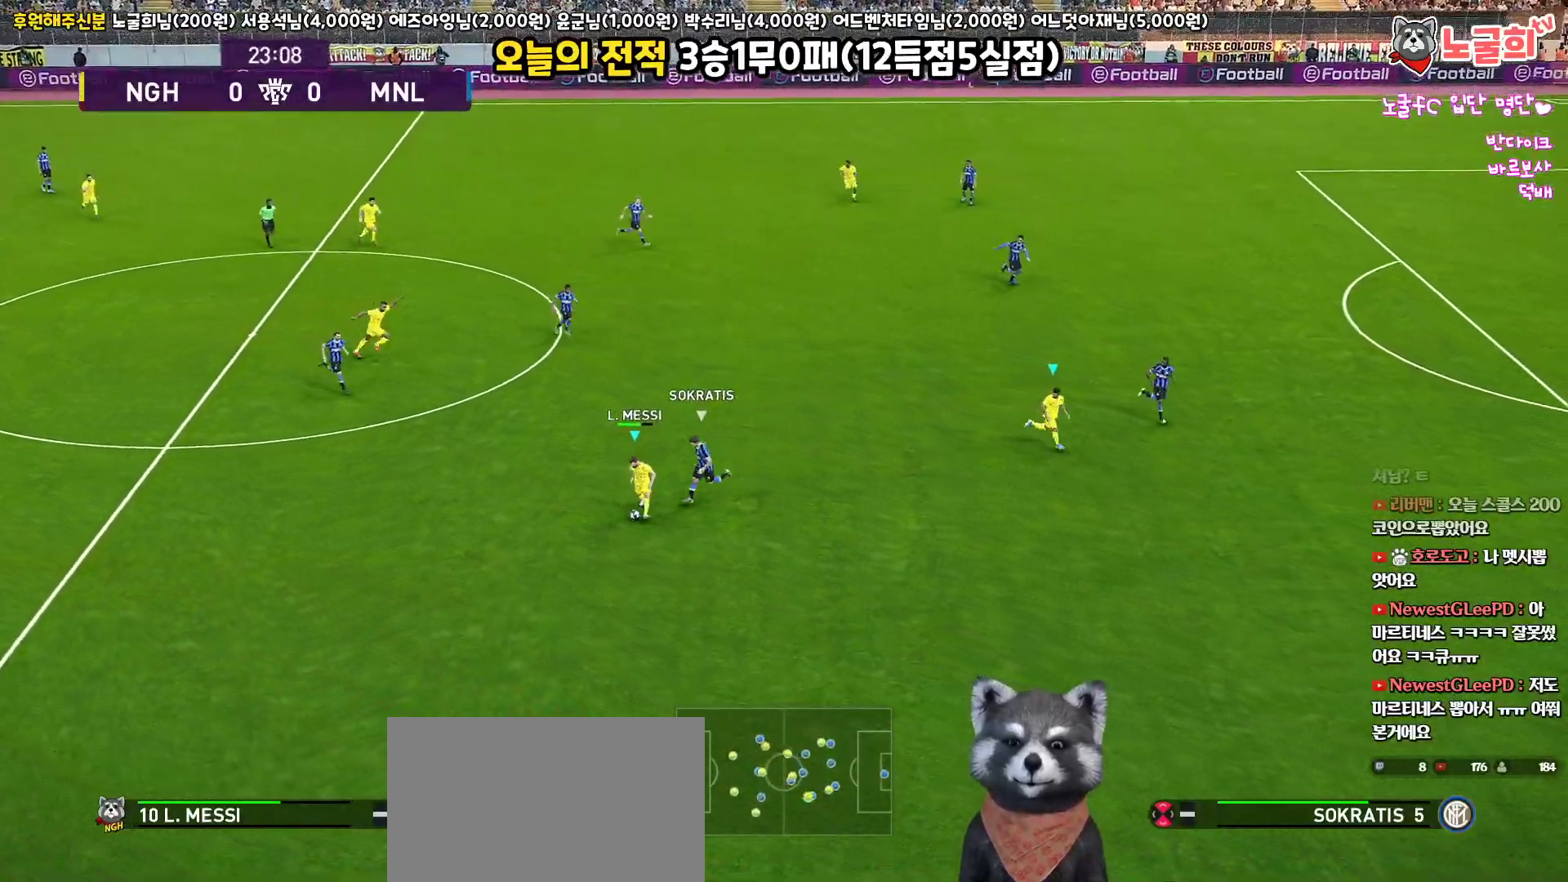
{"buttons": ["L3"], "left_stick": "down-right", "right_stick": "center", "events": [[117, "left_stick", "down-right"]]}
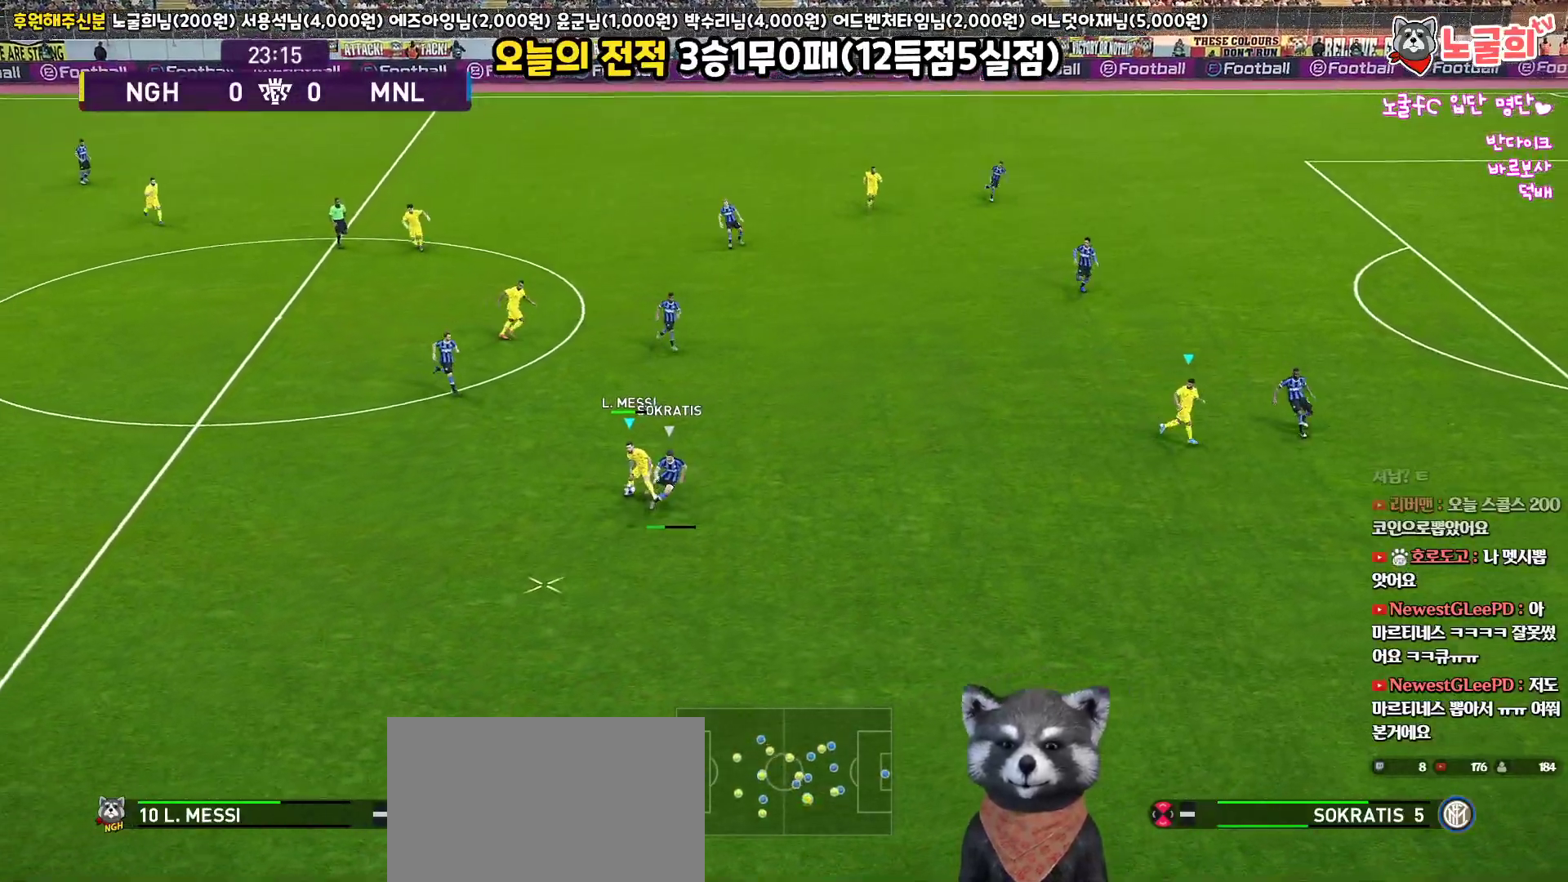
{"buttons": ["R1", "L3"], "left_stick": "down-left", "right_stick": "center", "events": [[117, "left_stick", "down-left"], [183, "R1", "down"]]}
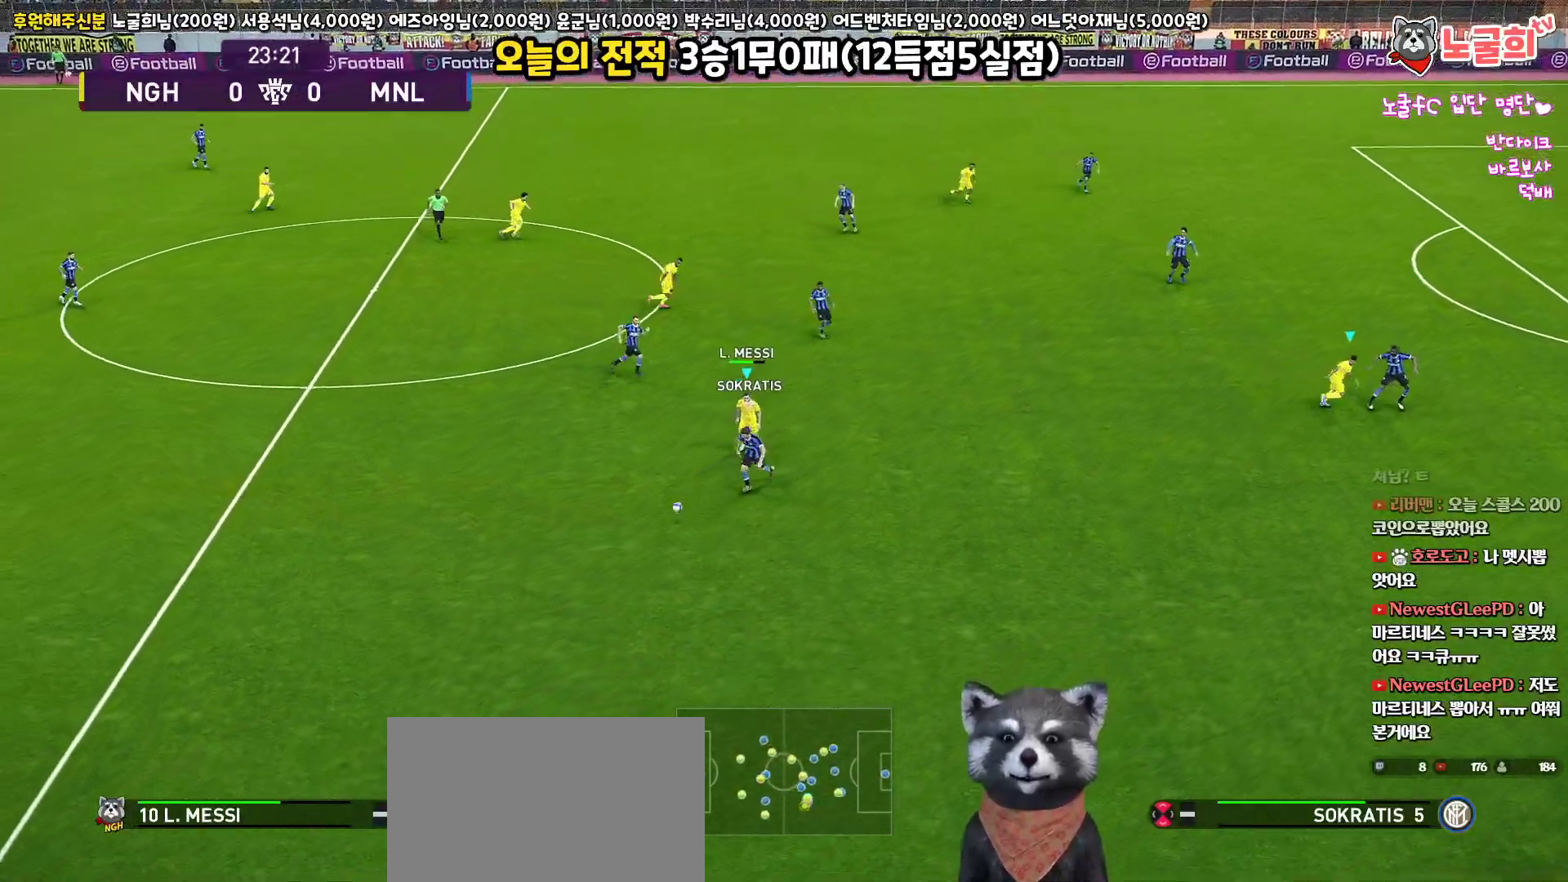
{"buttons": ["R1", "R2", "L3"], "left_stick": "down-left", "right_stick": "center", "events": [[150, "R2", "down"]]}